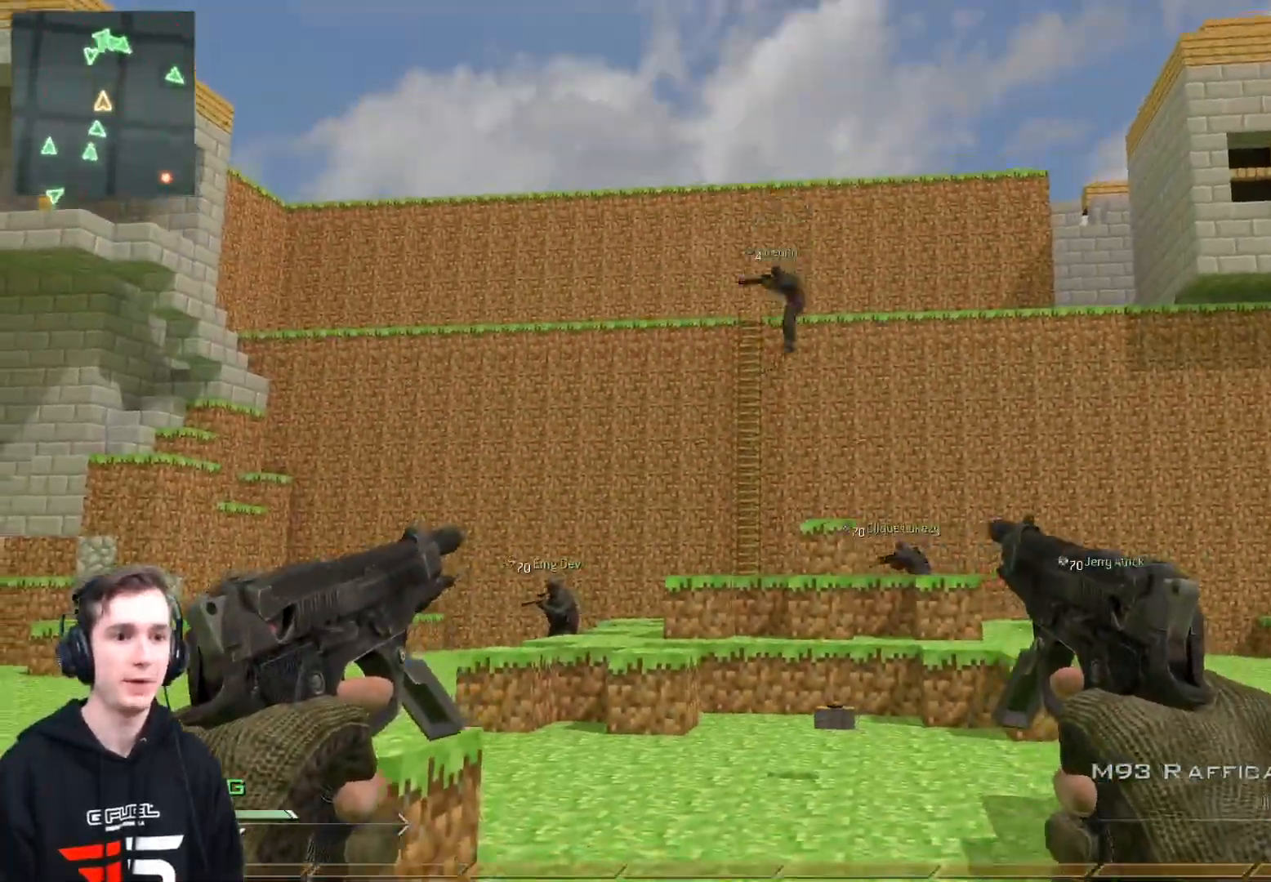
Gameplay with a controller (Xbox layout); each line is a JSON object with the inputs held at the frame after it. "events" lists button and stick changes between this image and that frame as [ms after this image, input, new state], when the widget could be followed in between.
{"buttons": [], "left_stick": "up", "right_stick": "center", "events": [[34, "right_stick", "right"], [217, "left_stick", "center"], [334, "right_stick", "center"], [367, "left_stick", "up"]]}
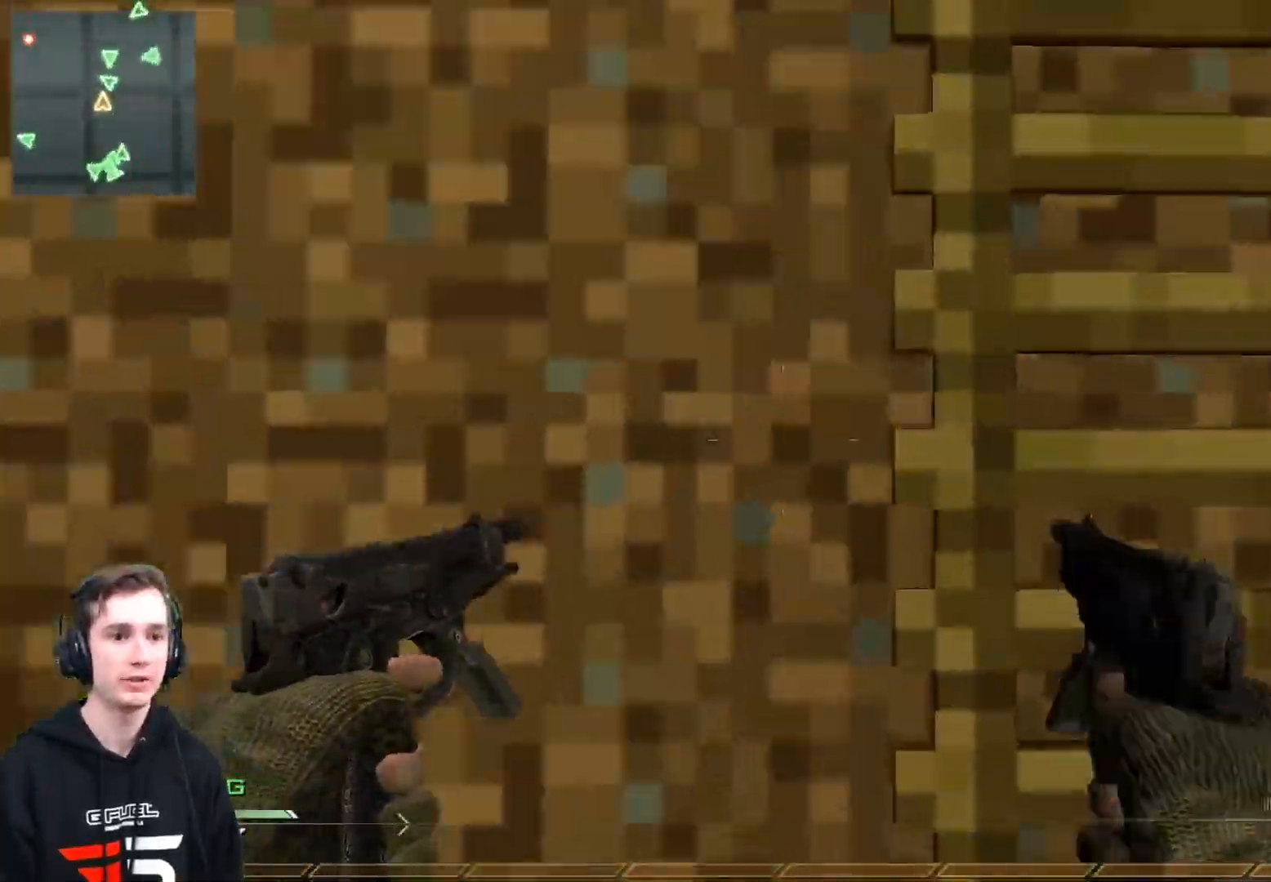
{"buttons": [], "left_stick": "up", "right_stick": "up", "events": [[16, "A", "down"], [100, "A", "up"], [367, "right_stick", "up"]]}
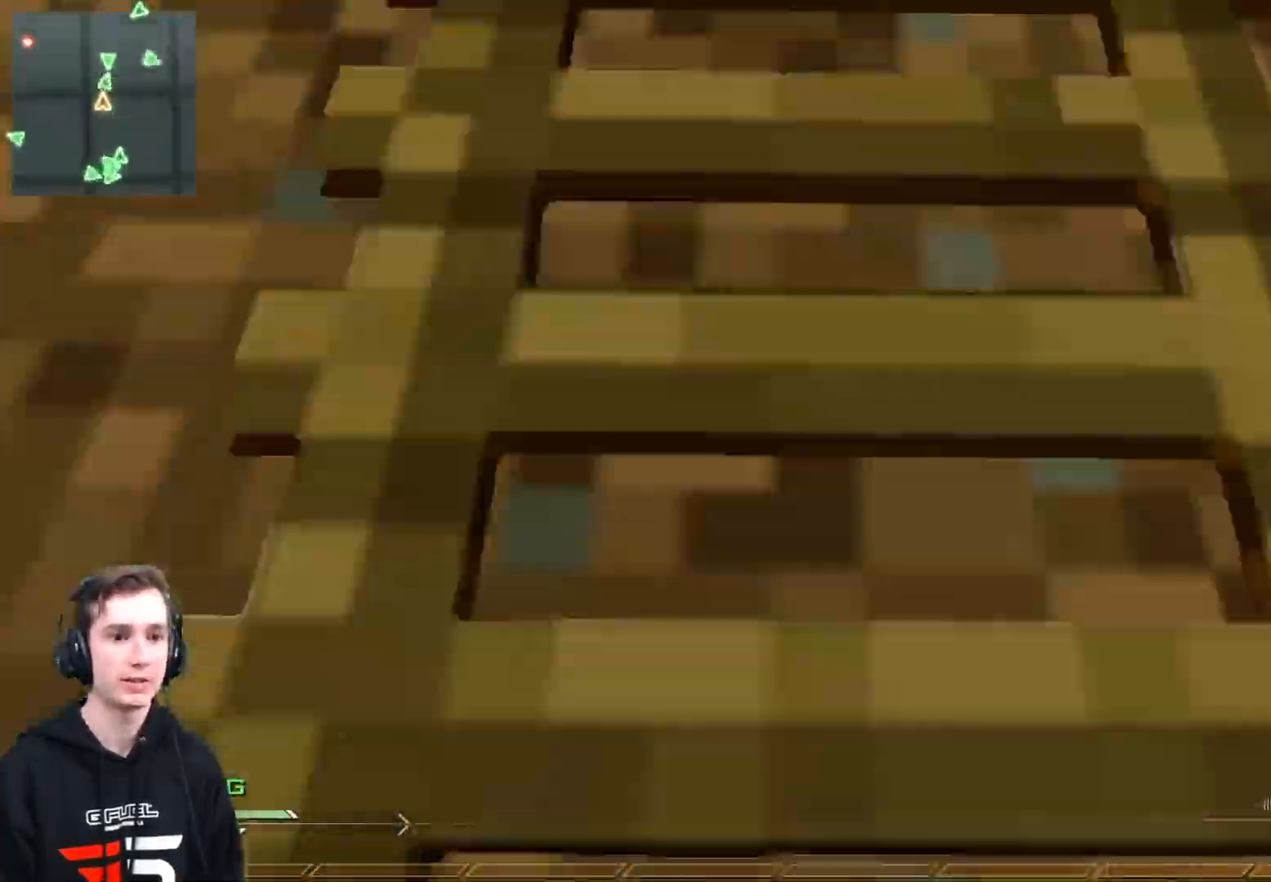
{"buttons": [], "left_stick": "up", "right_stick": "center", "events": [[34, "L3", "down"], [167, "right_stick", "center"], [250, "L3", "up"]]}
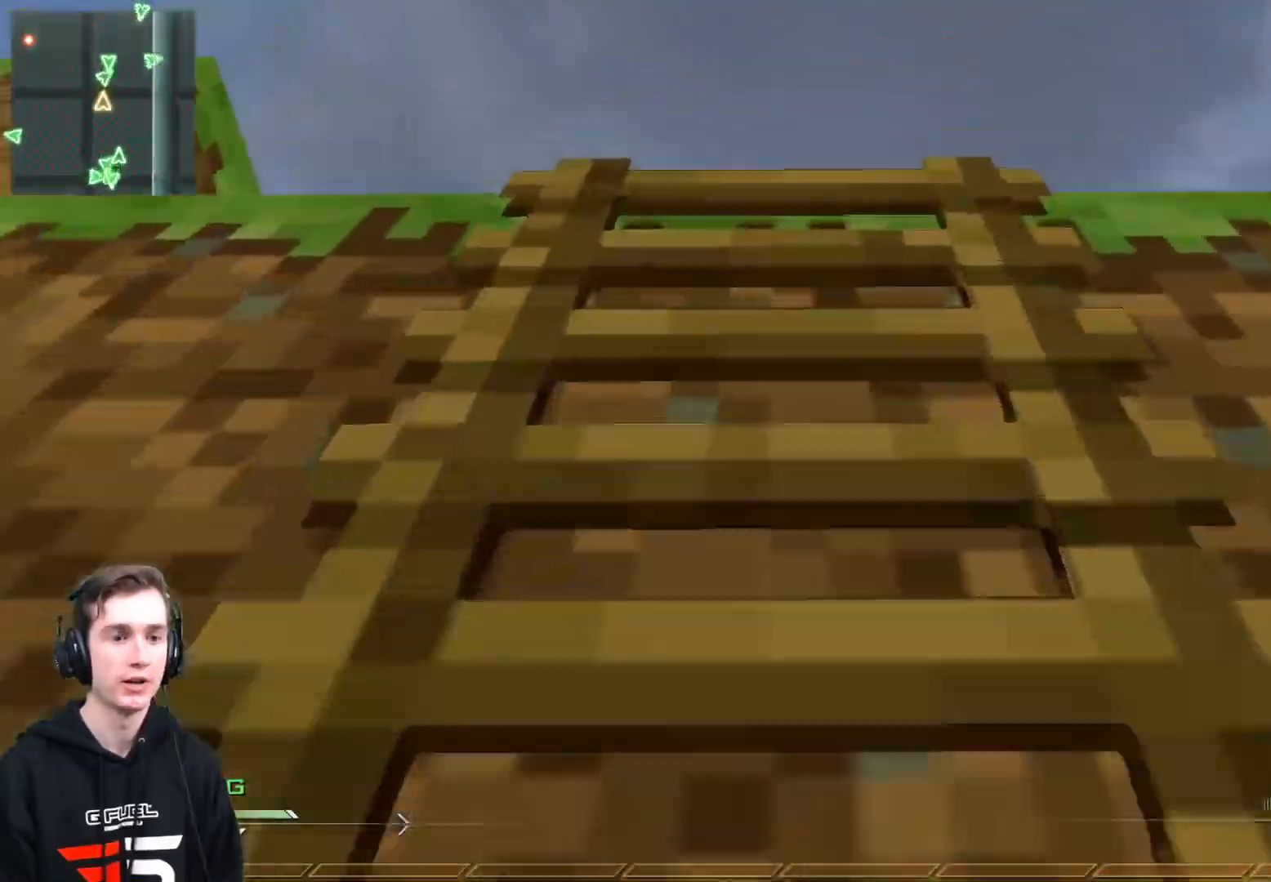
{"buttons": [], "left_stick": "up", "right_stick": "down", "events": [[367, "right_stick", "down-left"], [450, "right_stick", "down"]]}
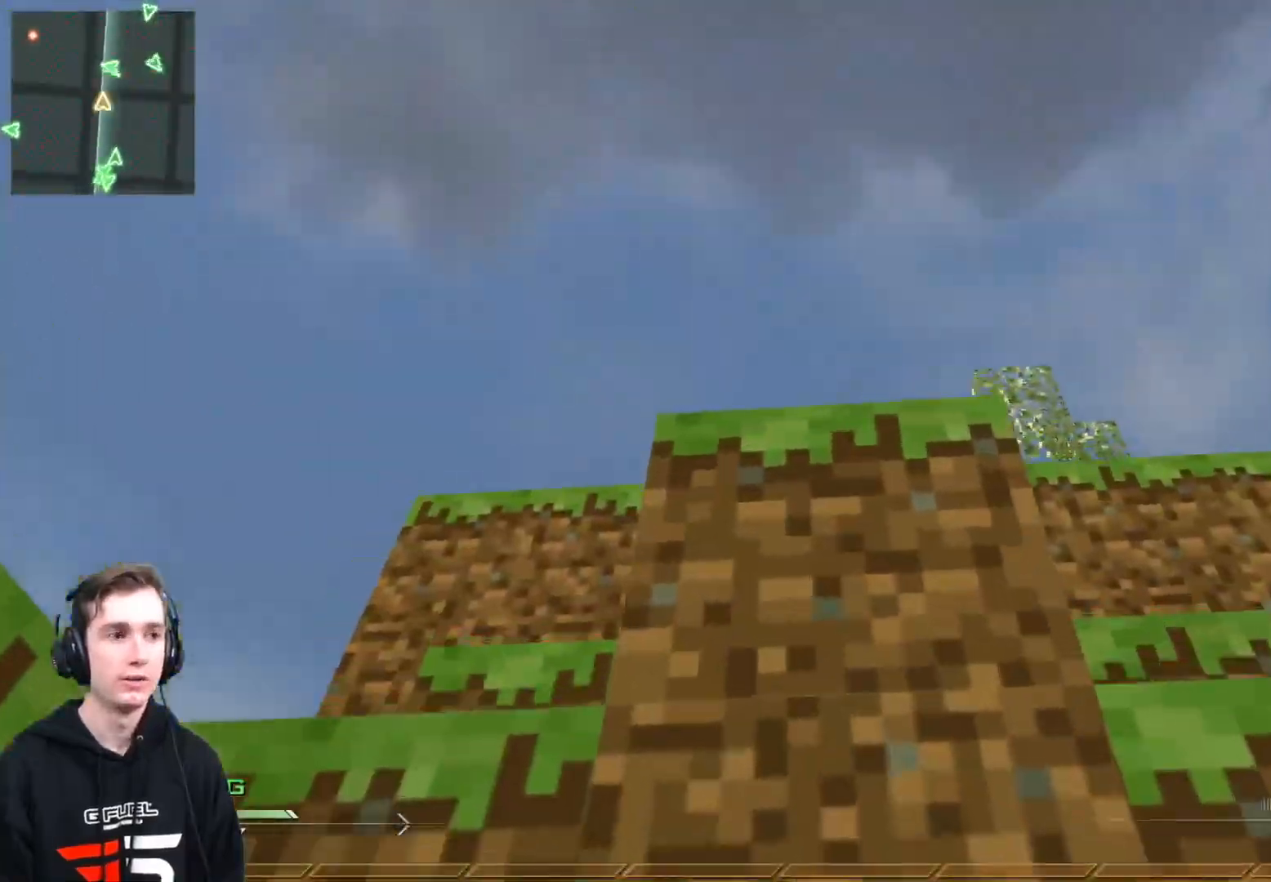
{"buttons": ["L3"], "left_stick": "up", "right_stick": "right", "events": [[284, "right_stick", "center"], [417, "L3", "down"], [484, "right_stick", "right"]]}
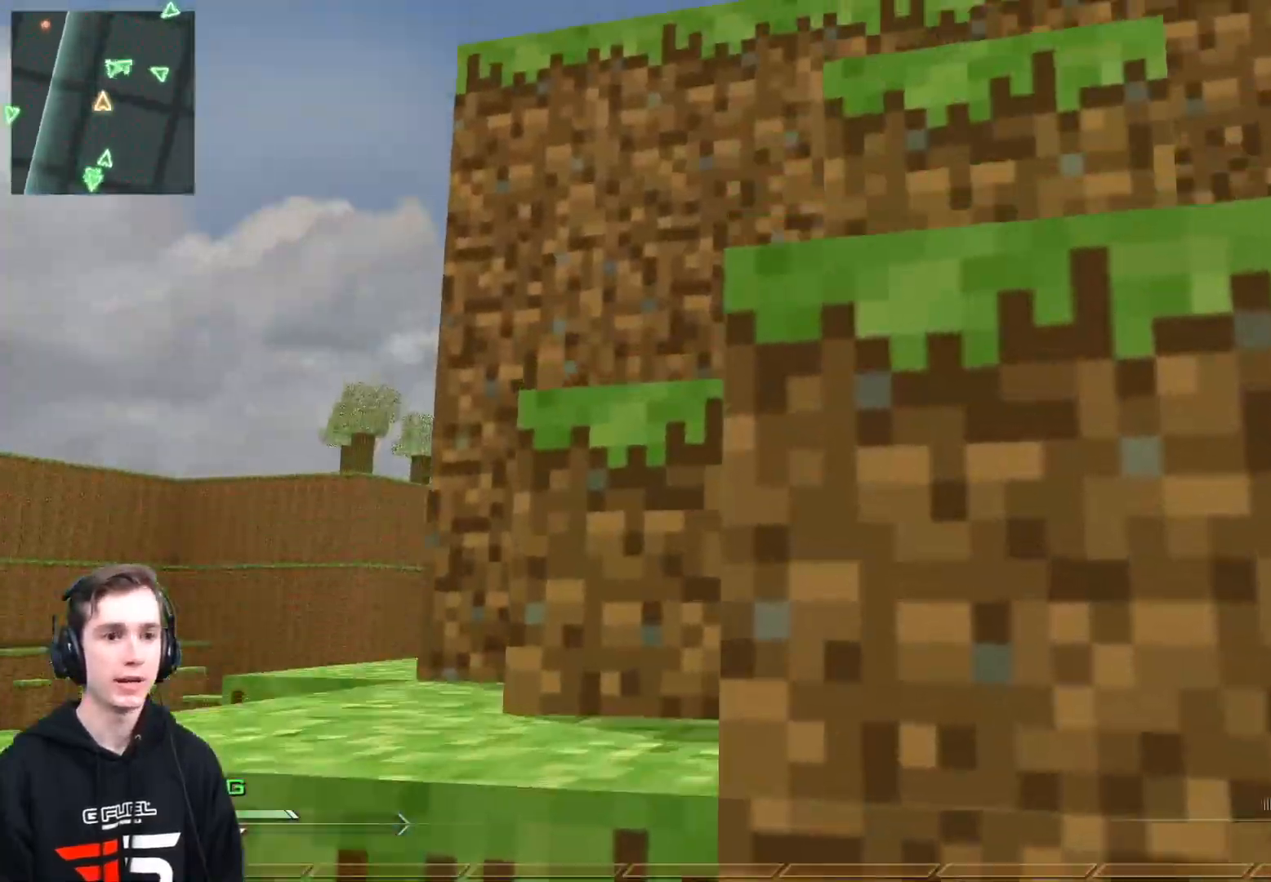
{"buttons": [], "left_stick": "up", "right_stick": "center", "events": [[300, "right_stick", "left"], [383, "L3", "up"], [417, "A", "down"], [467, "right_stick", "center"], [483, "A", "up"]]}
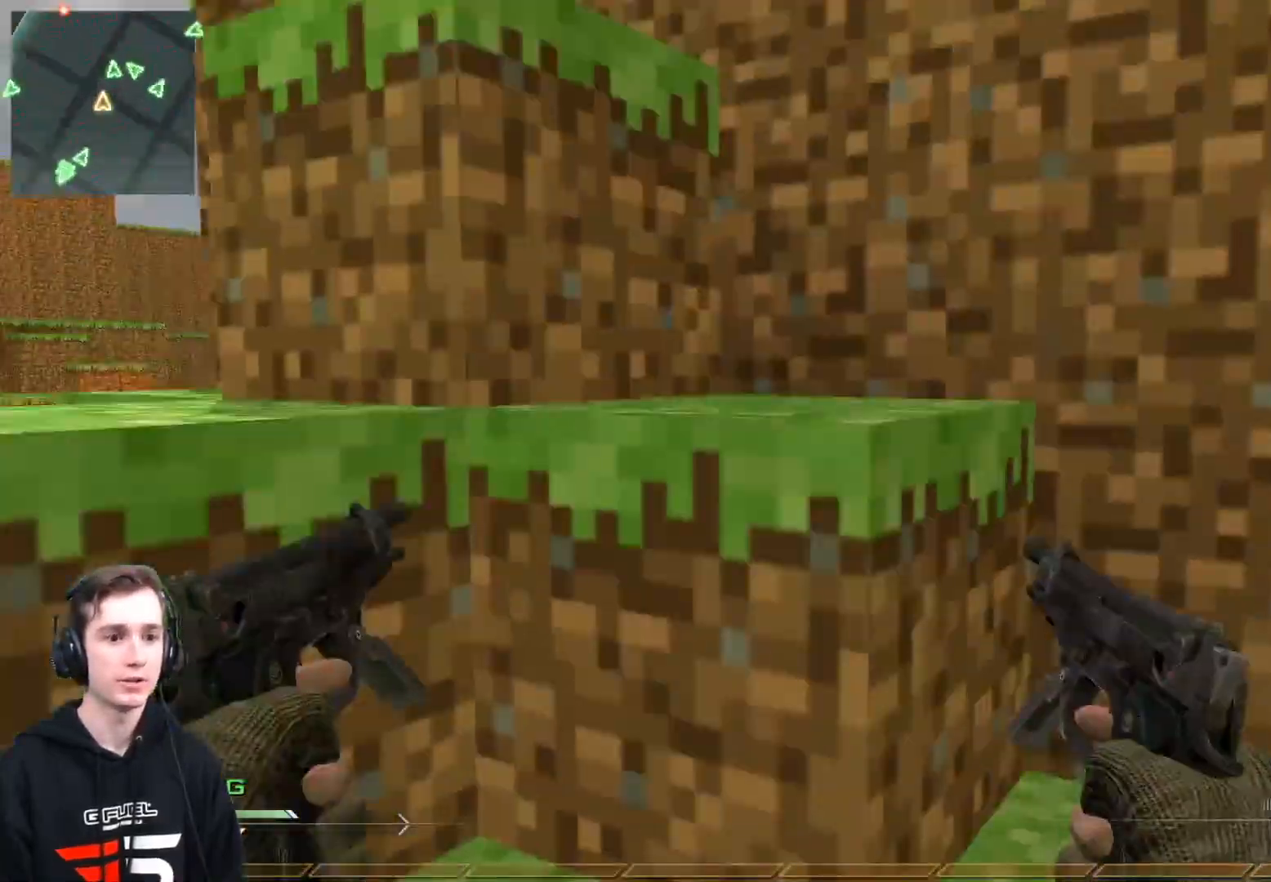
{"buttons": [], "left_stick": "right", "right_stick": "center", "events": [[34, "A", "down"], [34, "left_stick", "right"], [134, "A", "up"], [234, "A", "down"], [317, "A", "up"]]}
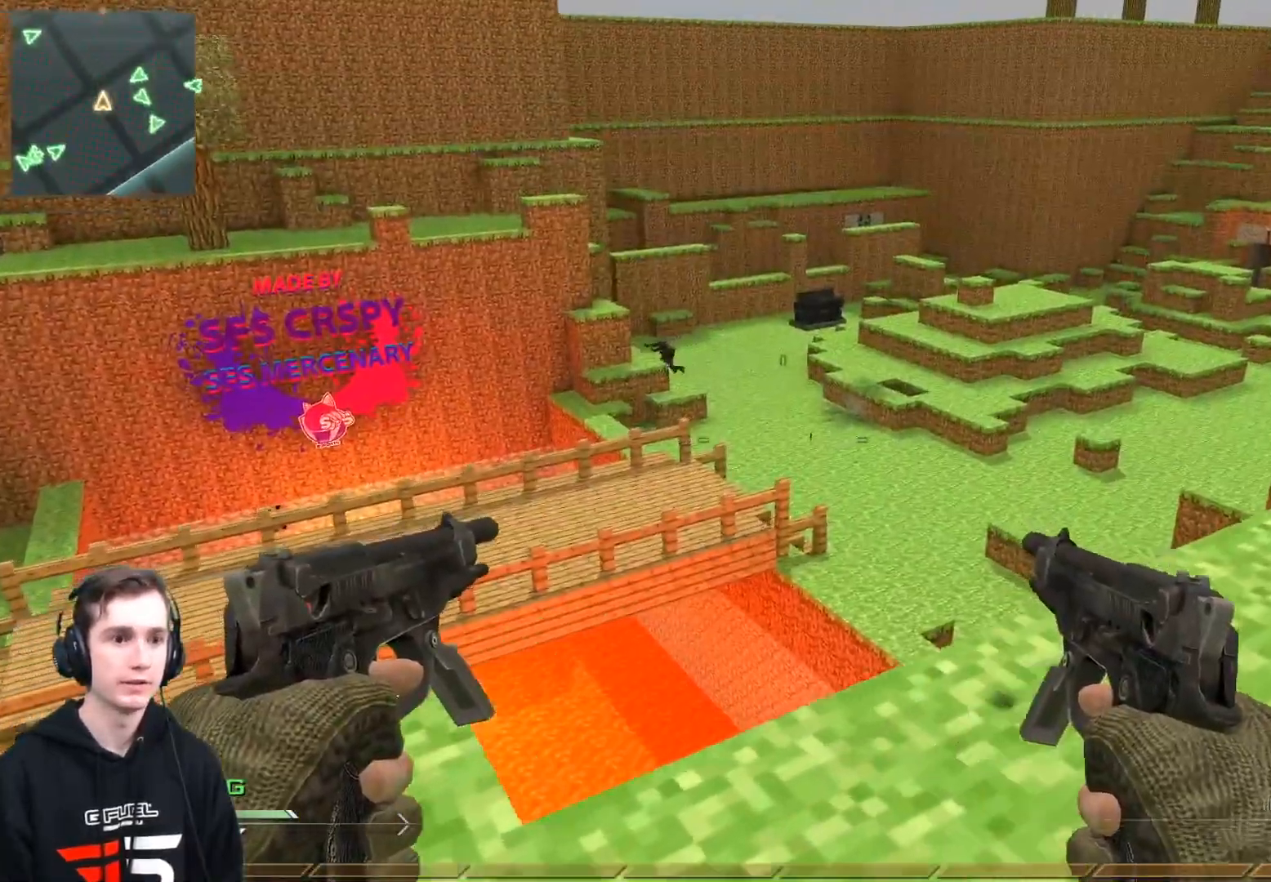
{"buttons": ["Y"], "left_stick": "center", "right_stick": "left", "events": [[250, "Y", "down"], [283, "left_stick", "center"], [333, "Y", "up"], [417, "Y", "down"], [483, "right_stick", "left"]]}
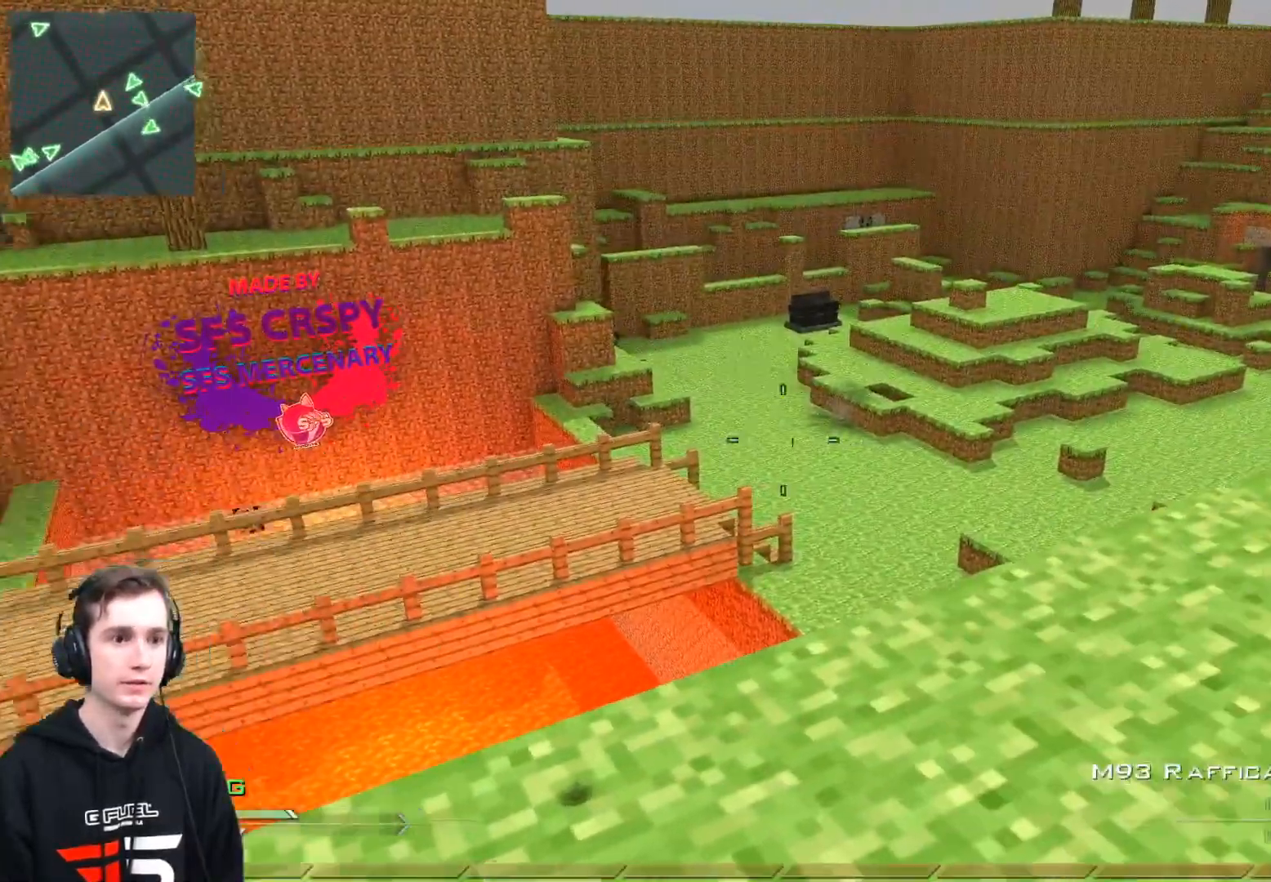
{"buttons": [], "left_stick": "center", "right_stick": "center", "events": [[17, "Y", "up"], [17, "left_stick", "right"], [150, "right_stick", "center"], [300, "Y", "down"], [334, "Y", "up"], [384, "left_stick", "center"], [451, "Y", "down"], [501, "Y", "up"]]}
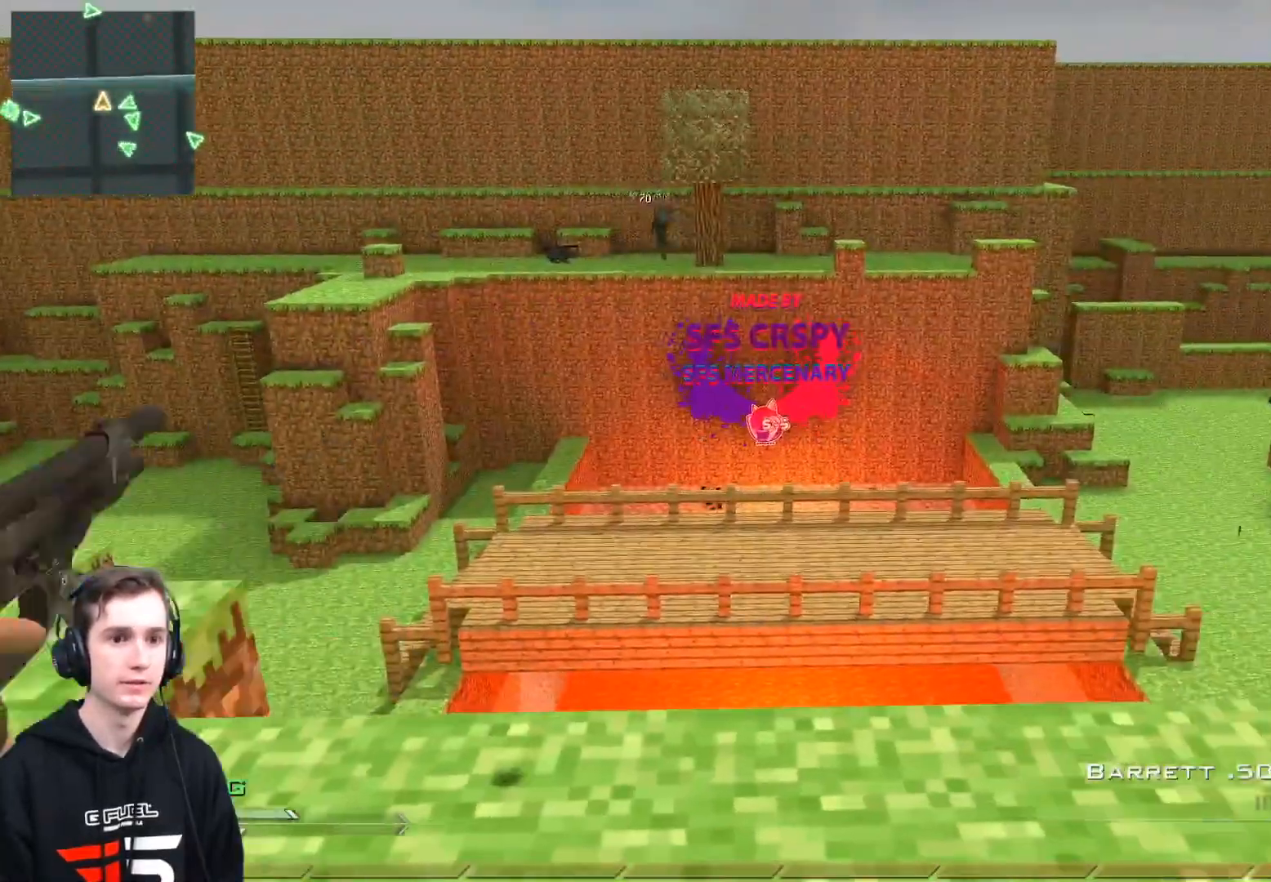
{"buttons": ["Y"], "left_stick": "right", "right_stick": "right", "events": [[250, "Y", "down"], [333, "Y", "up"], [367, "left_stick", "right"], [433, "Y", "down"], [433, "right_stick", "right"]]}
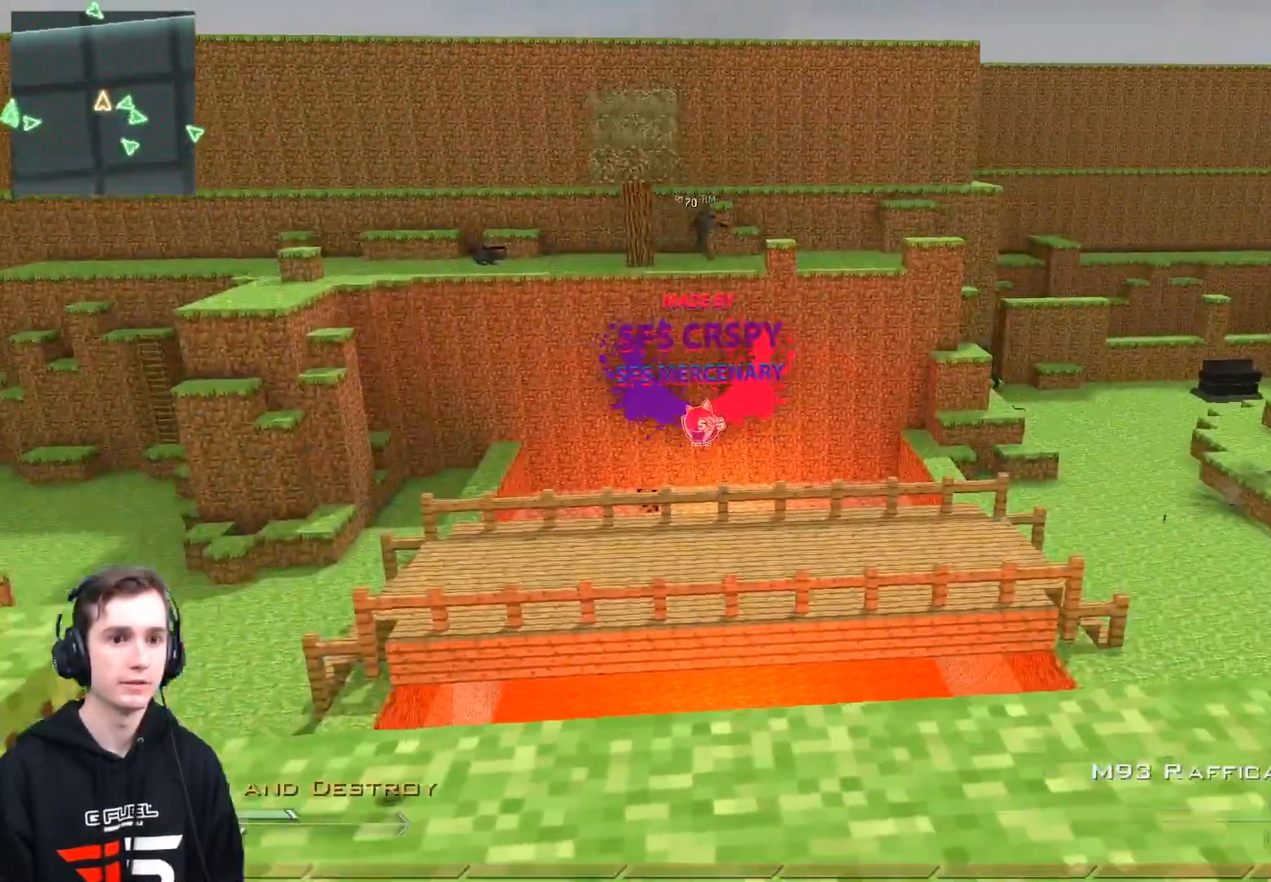
{"buttons": [], "left_stick": "up-right", "right_stick": "center", "events": [[51, "Y", "up"], [51, "left_stick", "center"], [134, "left_stick", "up"], [234, "right_stick", "center"], [317, "Y", "down"], [401, "Y", "up"], [501, "left_stick", "up-right"]]}
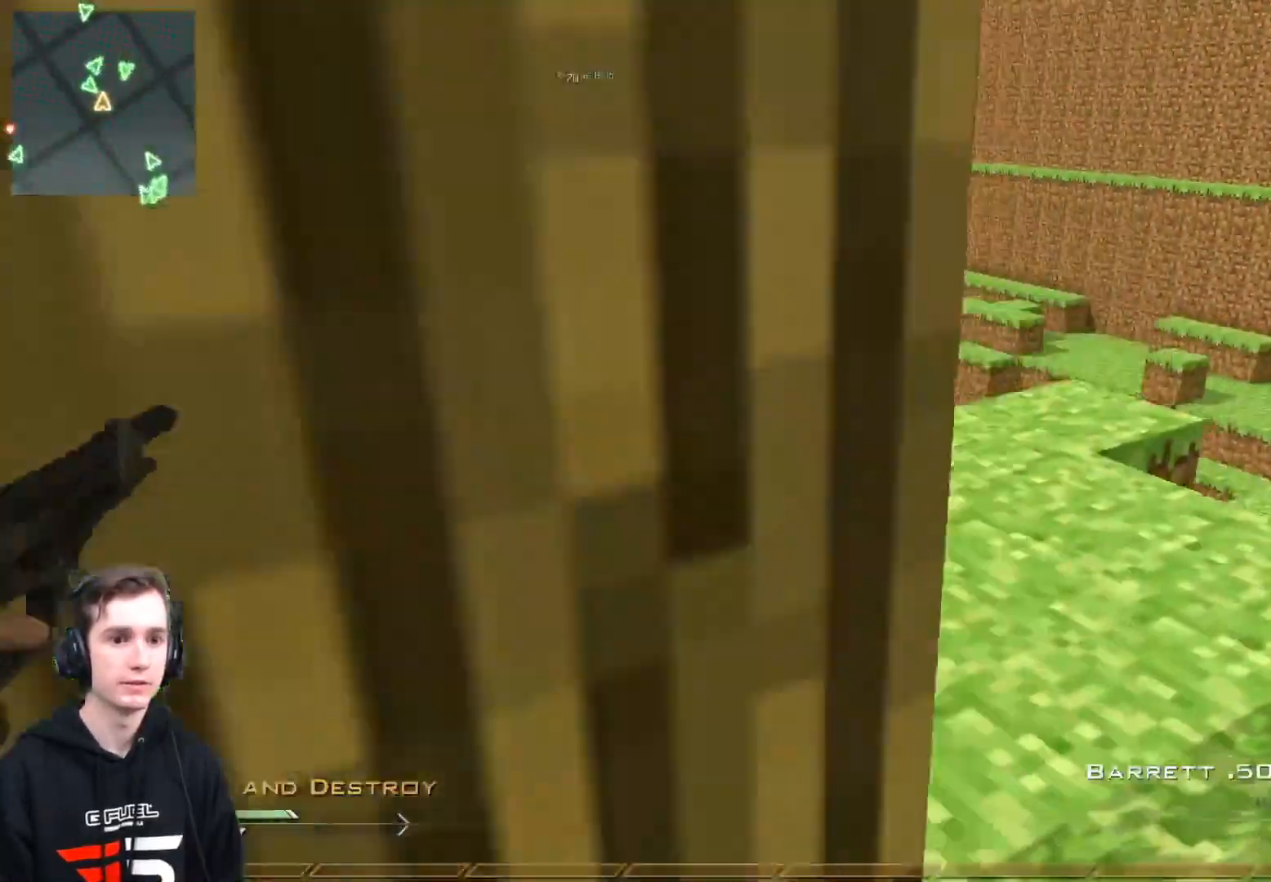
{"buttons": [], "left_stick": "up", "right_stick": "left", "events": [[17, "Y", "down"], [117, "Y", "up"], [234, "L3", "down"], [267, "left_stick", "up"], [334, "right_stick", "left"], [400, "L3", "up"]]}
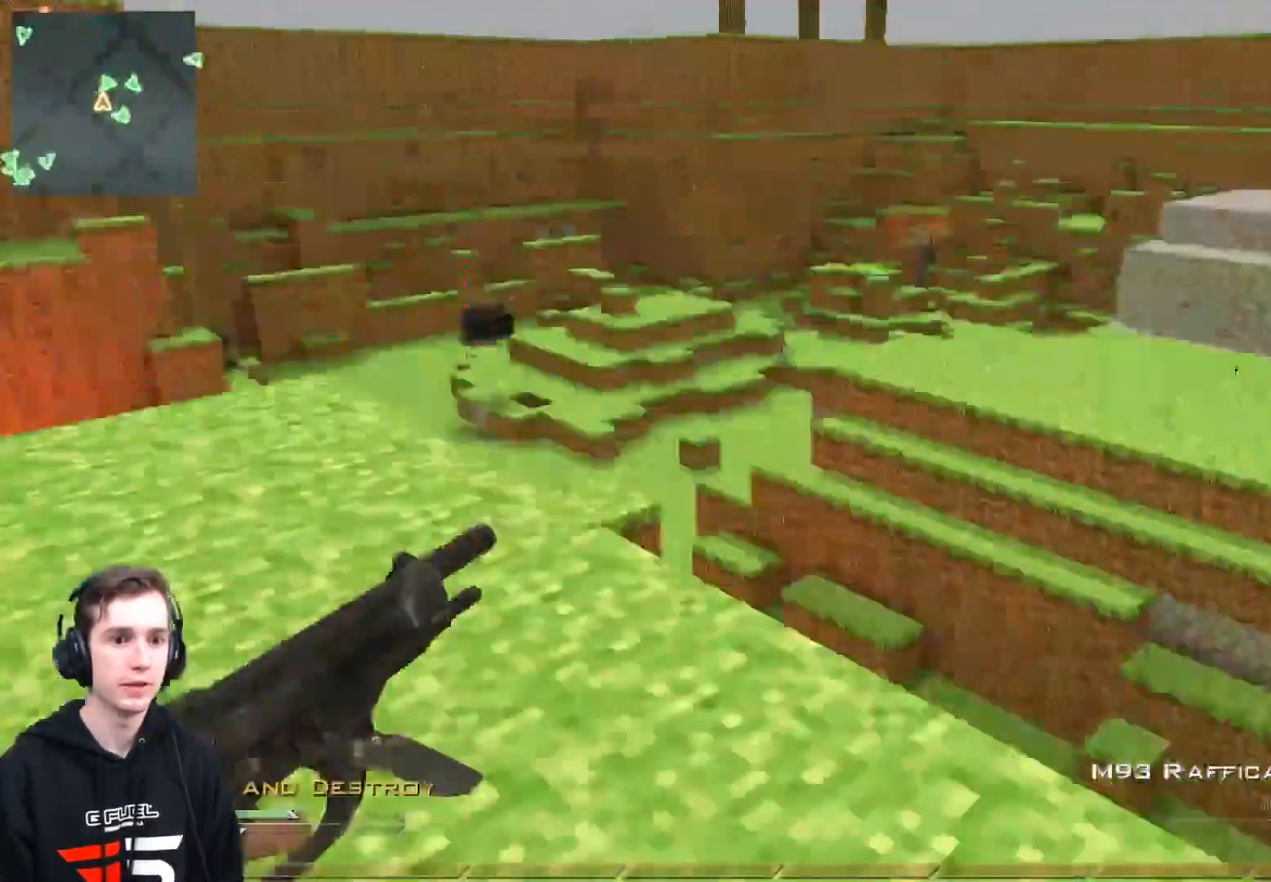
{"buttons": [], "left_stick": "down-left", "right_stick": "center", "events": [[51, "Y", "down"], [51, "left_stick", "right"], [51, "right_stick", "up-left"], [117, "Y", "up"], [151, "right_stick", "center"], [184, "left_stick", "center"], [234, "Y", "down"], [301, "left_stick", "up-right"], [351, "Y", "up"], [501, "left_stick", "down-left"]]}
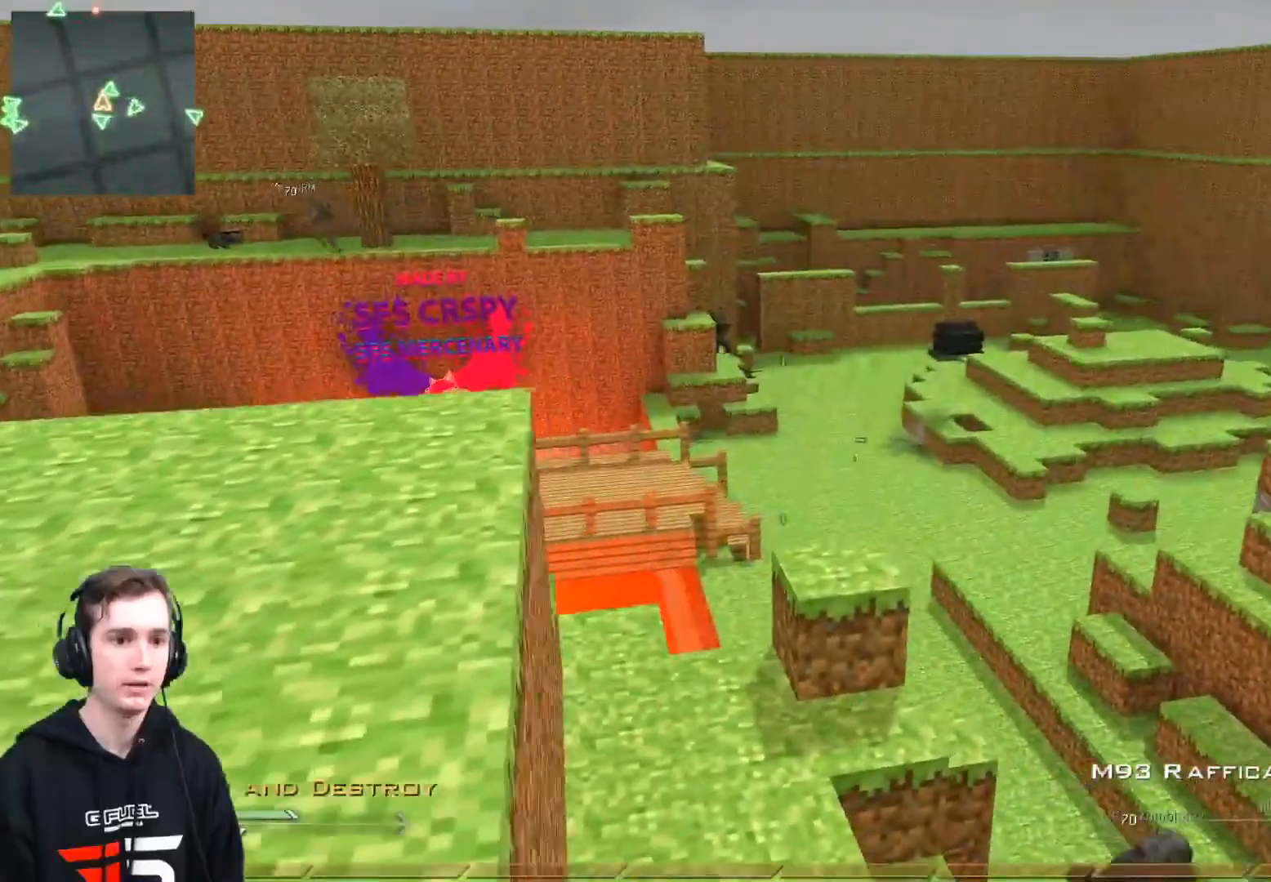
{"buttons": [], "left_stick": "down-right", "right_stick": "center", "events": [[67, "right_stick", "down-right"], [200, "left_stick", "down"], [350, "right_stick", "center"], [417, "left_stick", "down-right"]]}
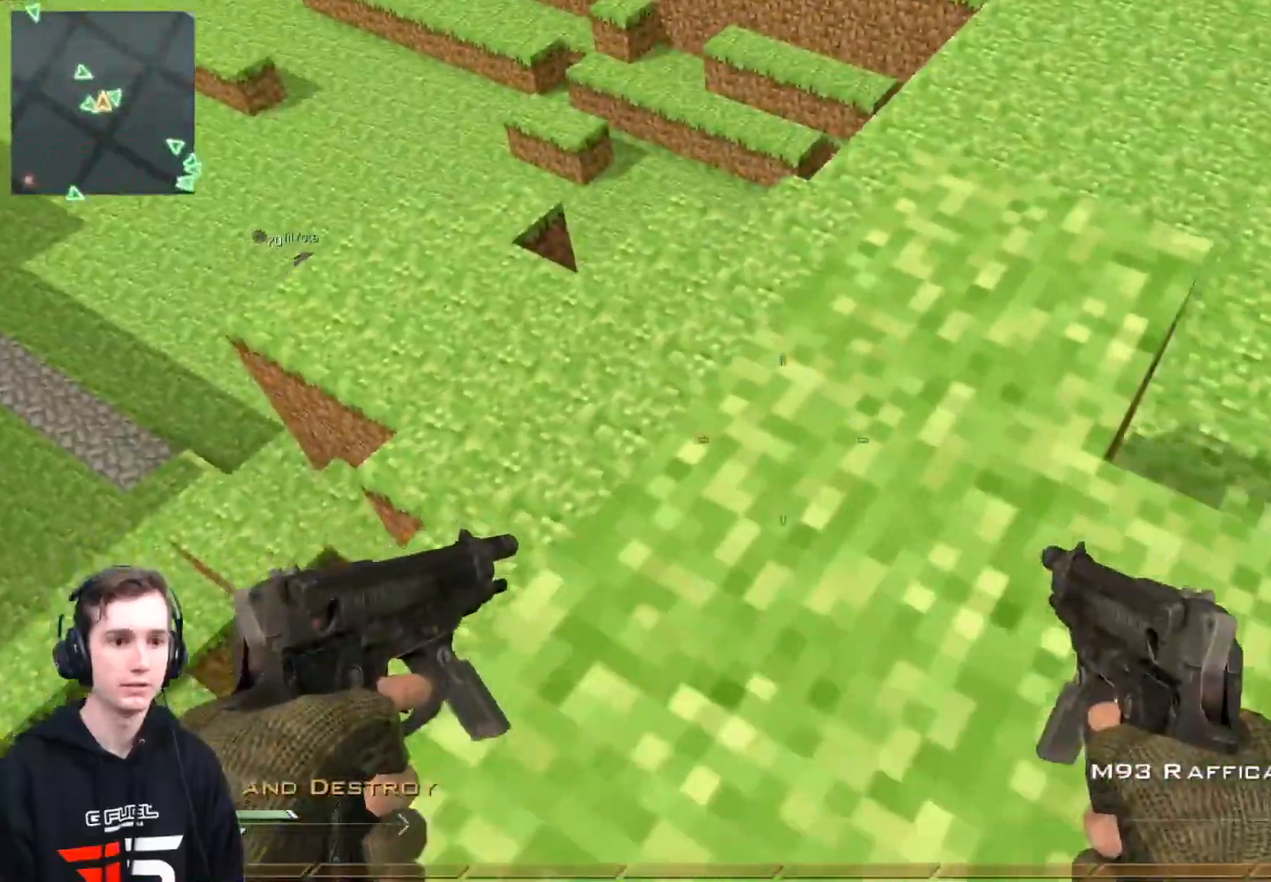
{"buttons": ["X"], "left_stick": "up", "right_stick": "up", "events": [[184, "left_stick", "down-left"], [184, "right_stick", "up"], [351, "left_stick", "center"], [418, "right_stick", "center"], [434, "left_stick", "up"], [468, "X", "down"], [484, "right_stick", "up"]]}
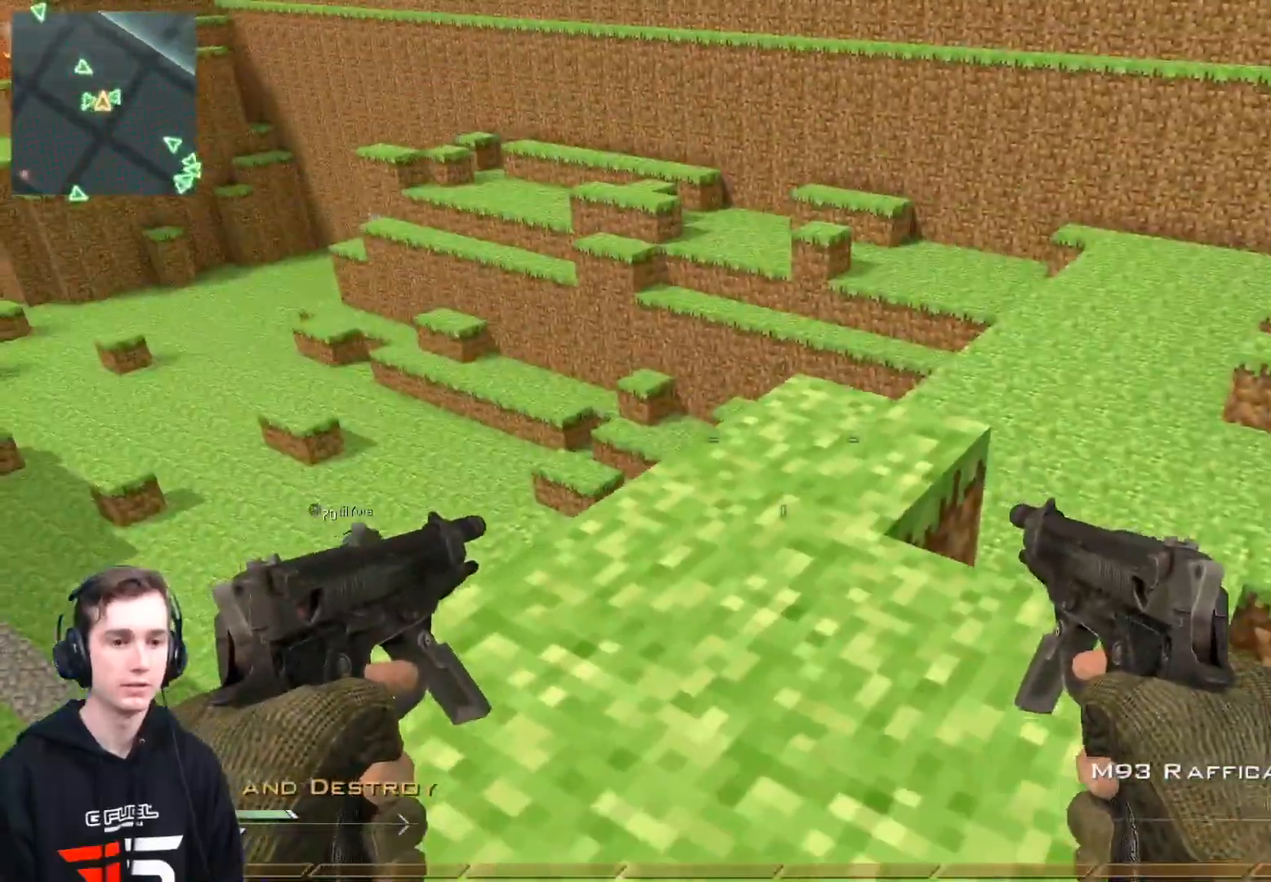
{"buttons": ["L3"], "left_stick": "up", "right_stick": "right", "events": [[17, "L3", "down"], [67, "X", "up"], [150, "Y", "down"], [234, "Y", "up"], [334, "right_stick", "right"], [367, "A", "down"], [484, "A", "up"]]}
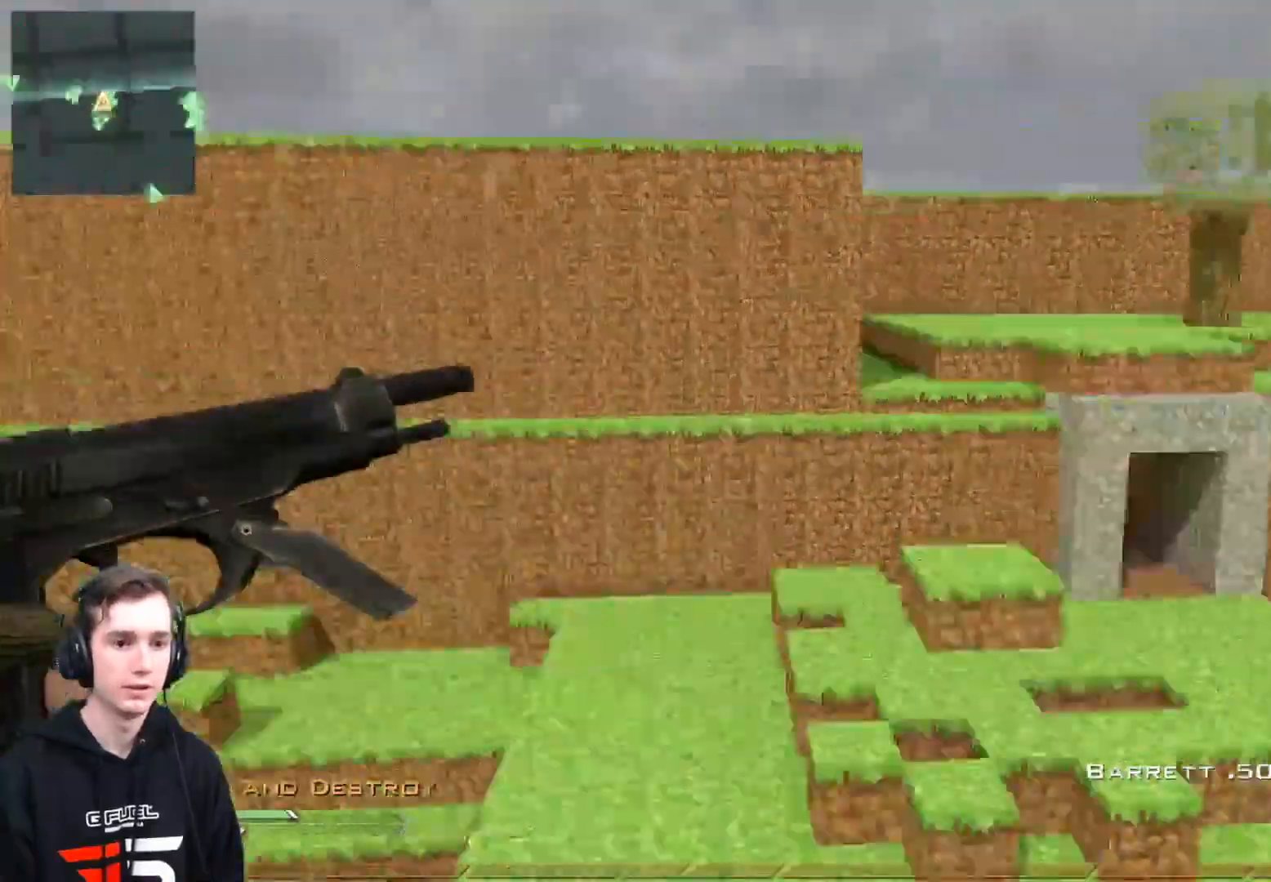
{"buttons": [], "left_stick": "right", "right_stick": "right", "events": [[134, "Y", "down"], [217, "L3", "up"], [251, "Y", "up"], [284, "left_stick", "center"], [334, "Y", "down"], [401, "Y", "up"], [401, "left_stick", "right"]]}
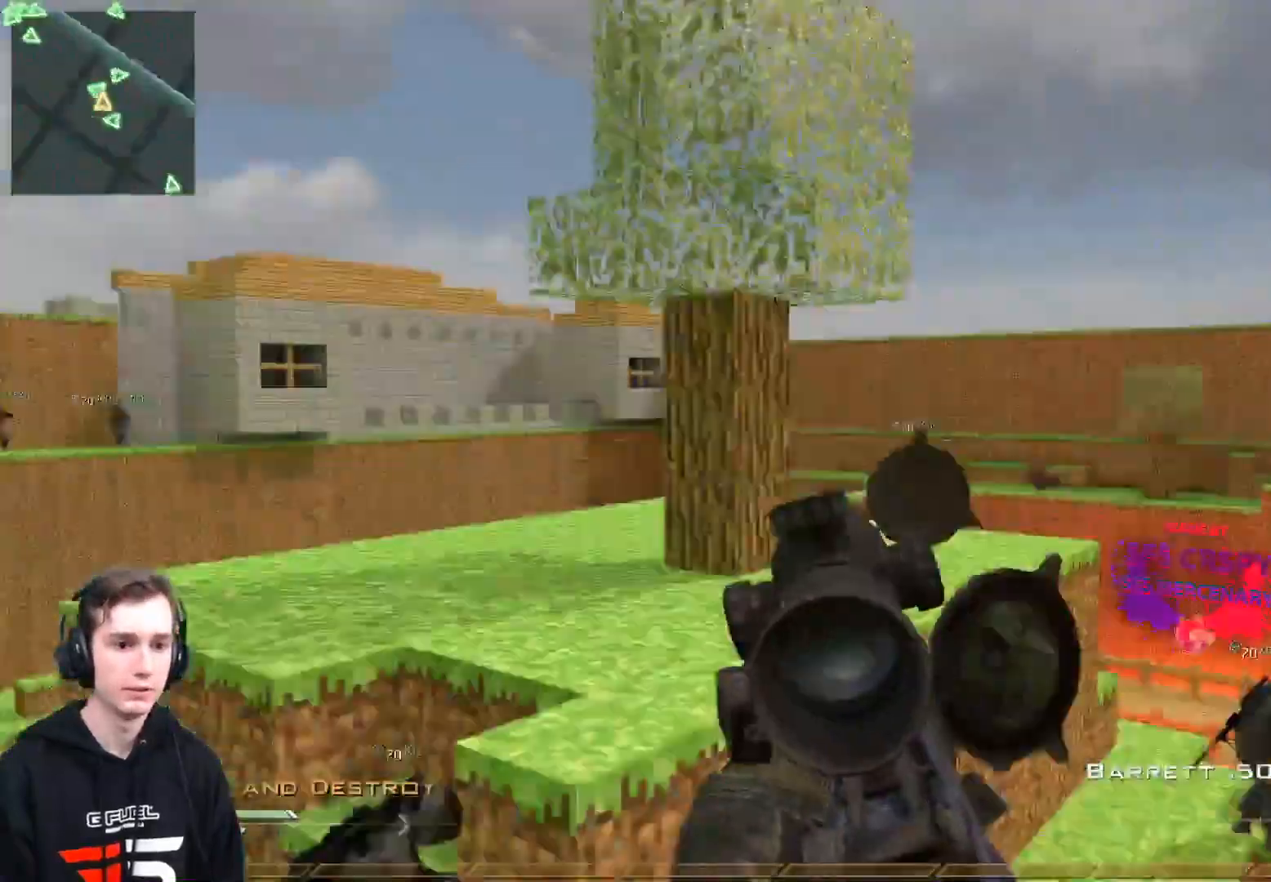
{"buttons": [], "left_stick": "right", "right_stick": "center", "events": [[50, "right_stick", "center"], [284, "right_stick", "right"], [384, "R2", "down"], [400, "X", "down"], [450, "X", "up"], [484, "right_stick", "center"], [500, "R2", "up"]]}
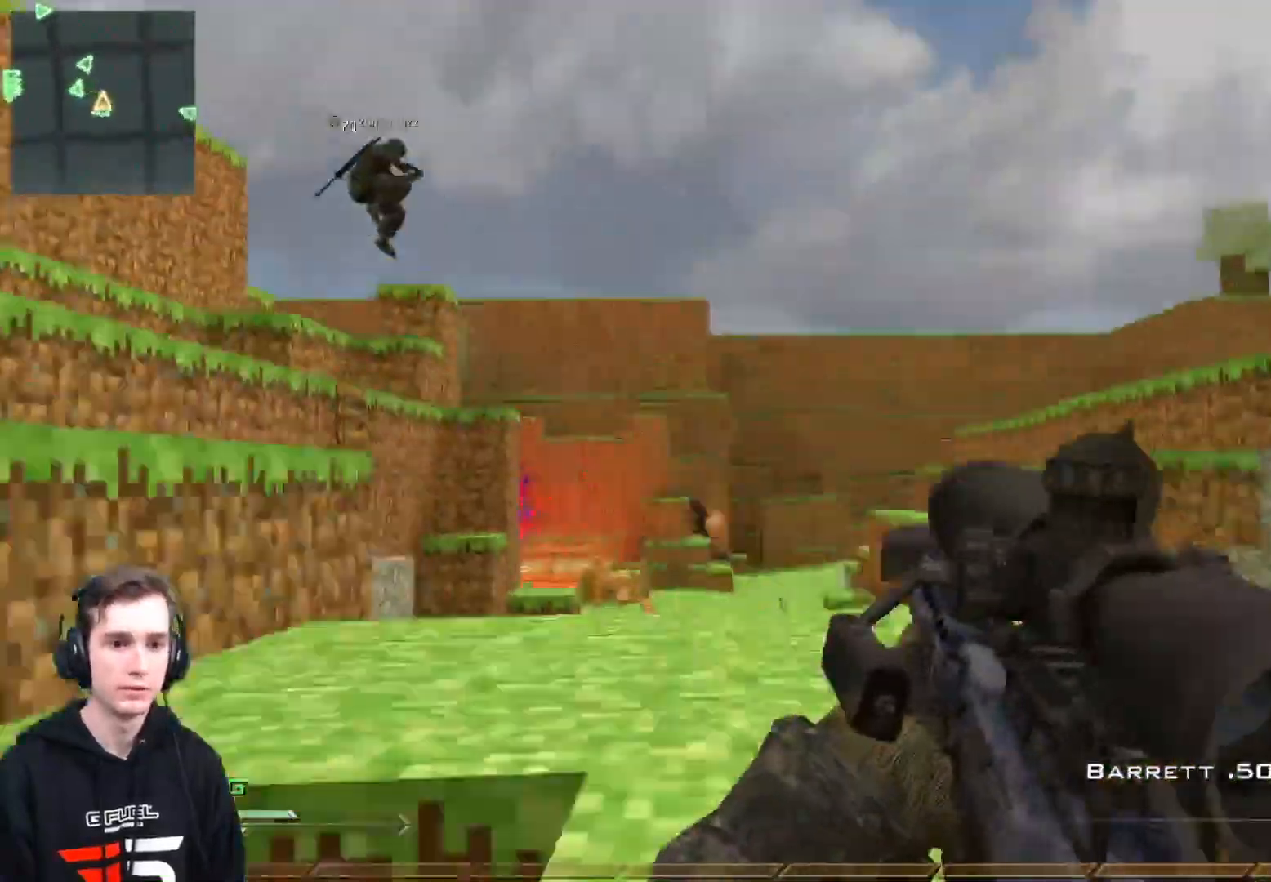
{"buttons": [], "left_stick": "center", "right_stick": "left", "events": [[34, "left_stick", "down-right"], [184, "left_stick", "down"], [351, "left_stick", "center"], [434, "right_stick", "left"]]}
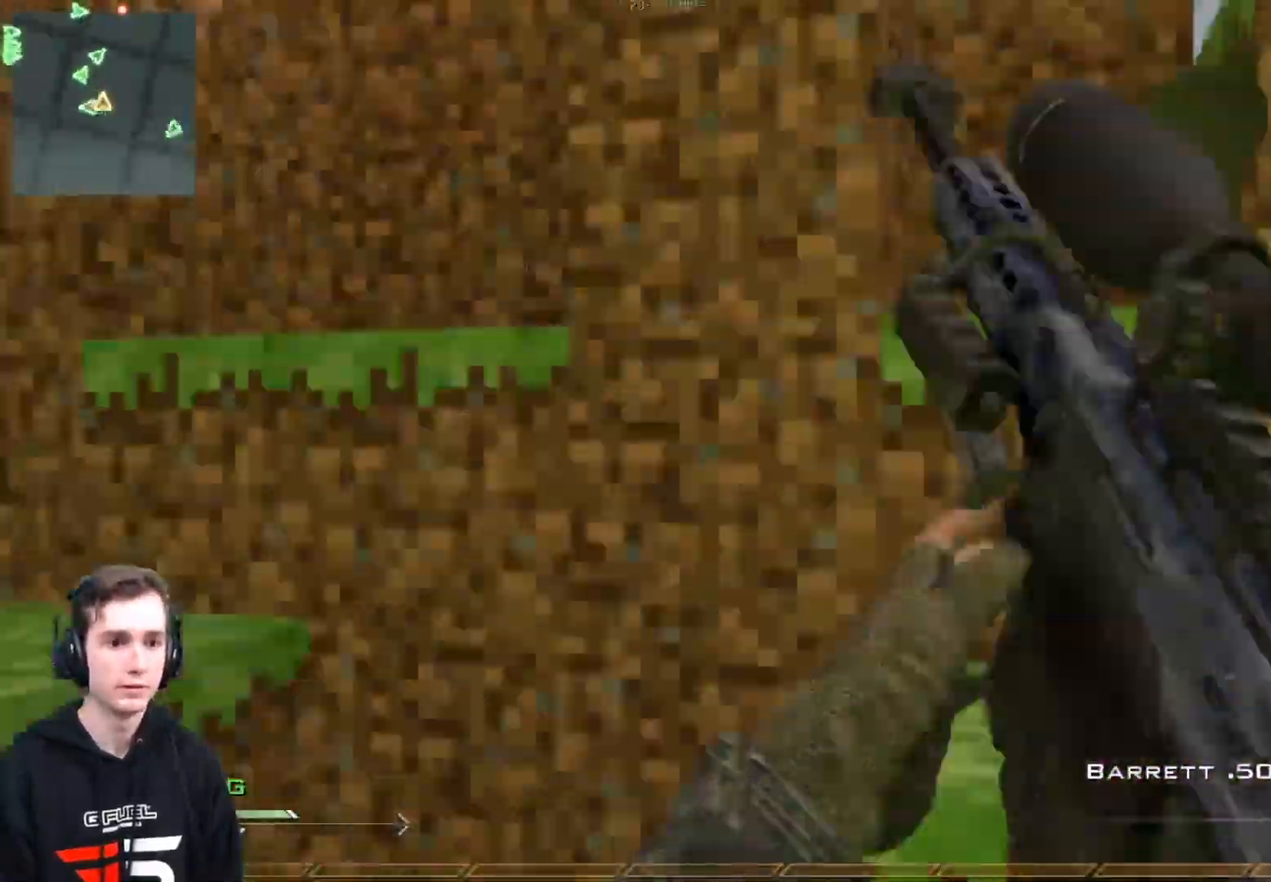
{"buttons": ["A"], "left_stick": "up-right", "right_stick": "center", "events": [[33, "left_stick", "right"], [83, "right_stick", "center"], [200, "Y", "down"], [200, "left_stick", "up-right"], [250, "Y", "up"], [450, "A", "down"]]}
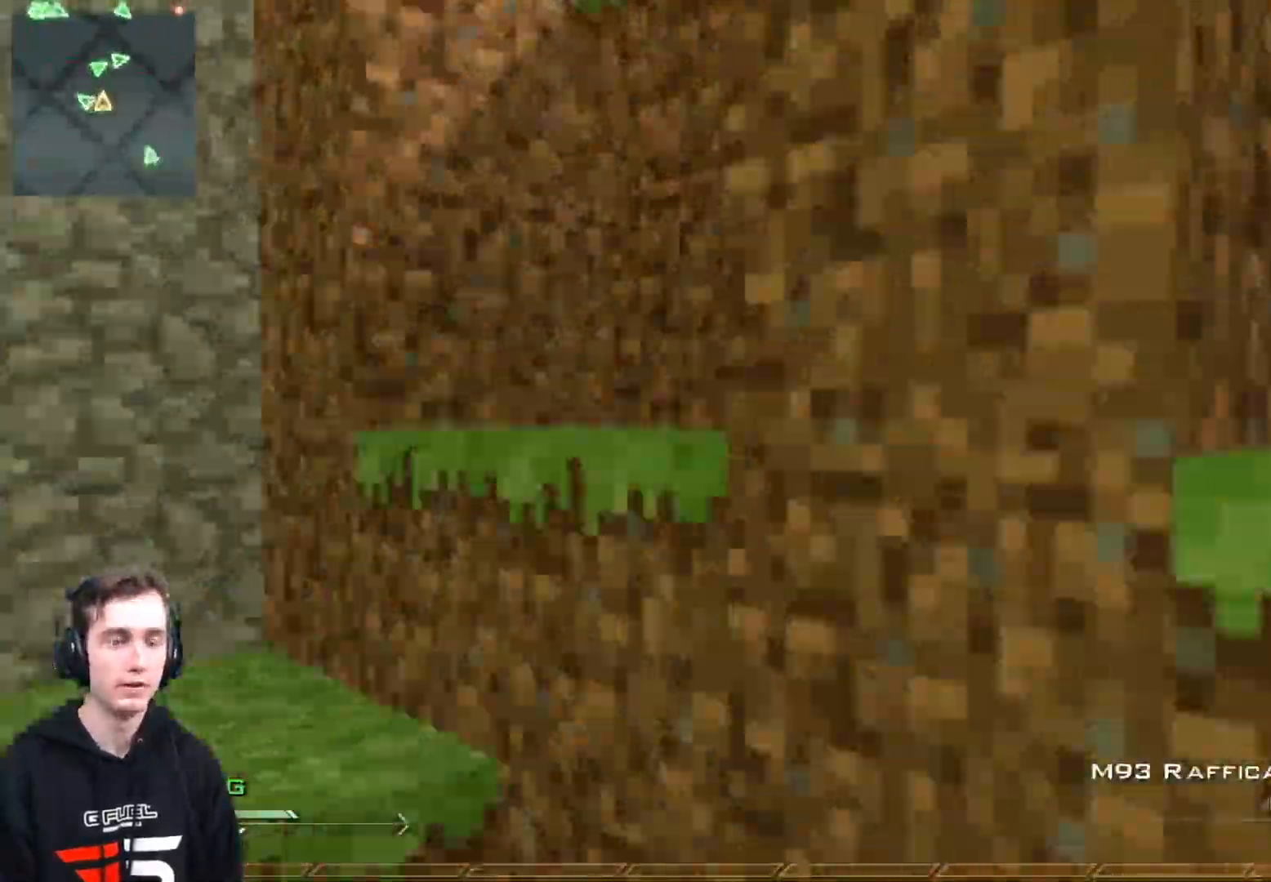
{"buttons": [], "left_stick": "up", "right_stick": "center", "events": [[17, "A", "up"], [167, "right_stick", "up"], [184, "left_stick", "right"], [301, "right_stick", "right"], [384, "left_stick", "center"], [484, "left_stick", "up"], [501, "right_stick", "center"]]}
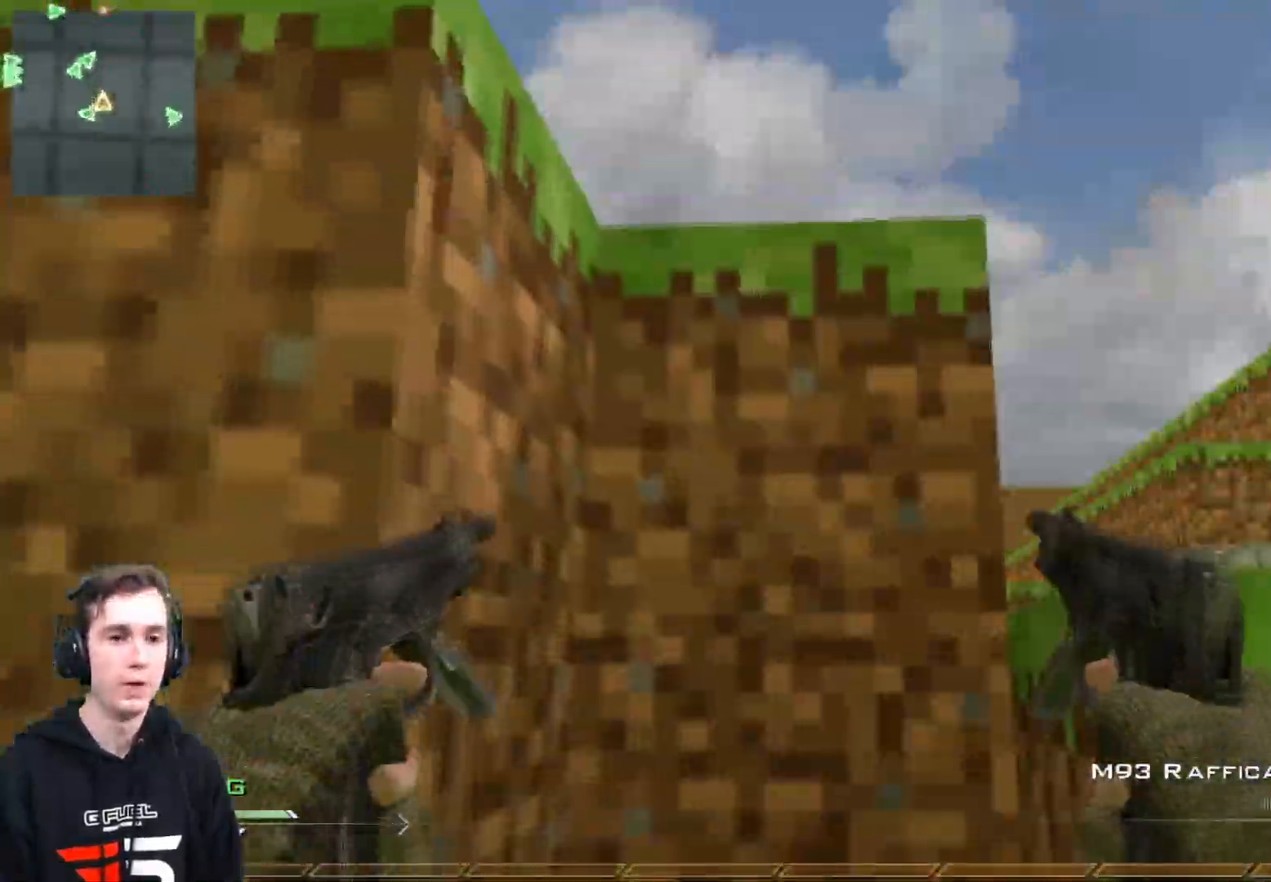
{"buttons": [], "left_stick": "up", "right_stick": "up-right", "events": [[117, "A", "down"], [133, "left_stick", "up-right"], [217, "A", "up"], [317, "left_stick", "up"], [334, "right_stick", "down"], [434, "right_stick", "up-right"]]}
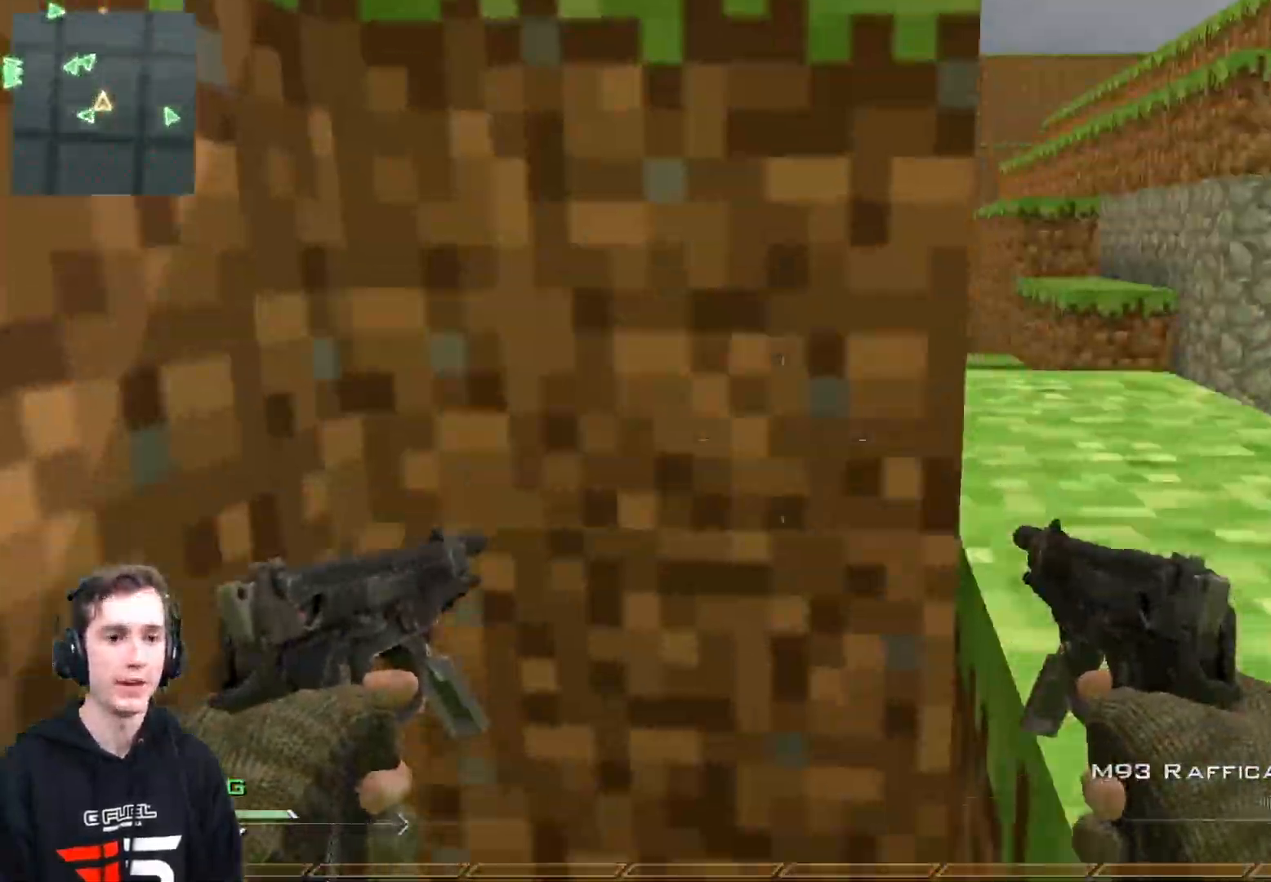
{"buttons": [], "left_stick": "up-right", "right_stick": "center", "events": [[51, "left_stick", "up-left"], [101, "right_stick", "center"], [301, "left_stick", "up"], [351, "A", "down"], [401, "left_stick", "up-right"], [434, "A", "up"]]}
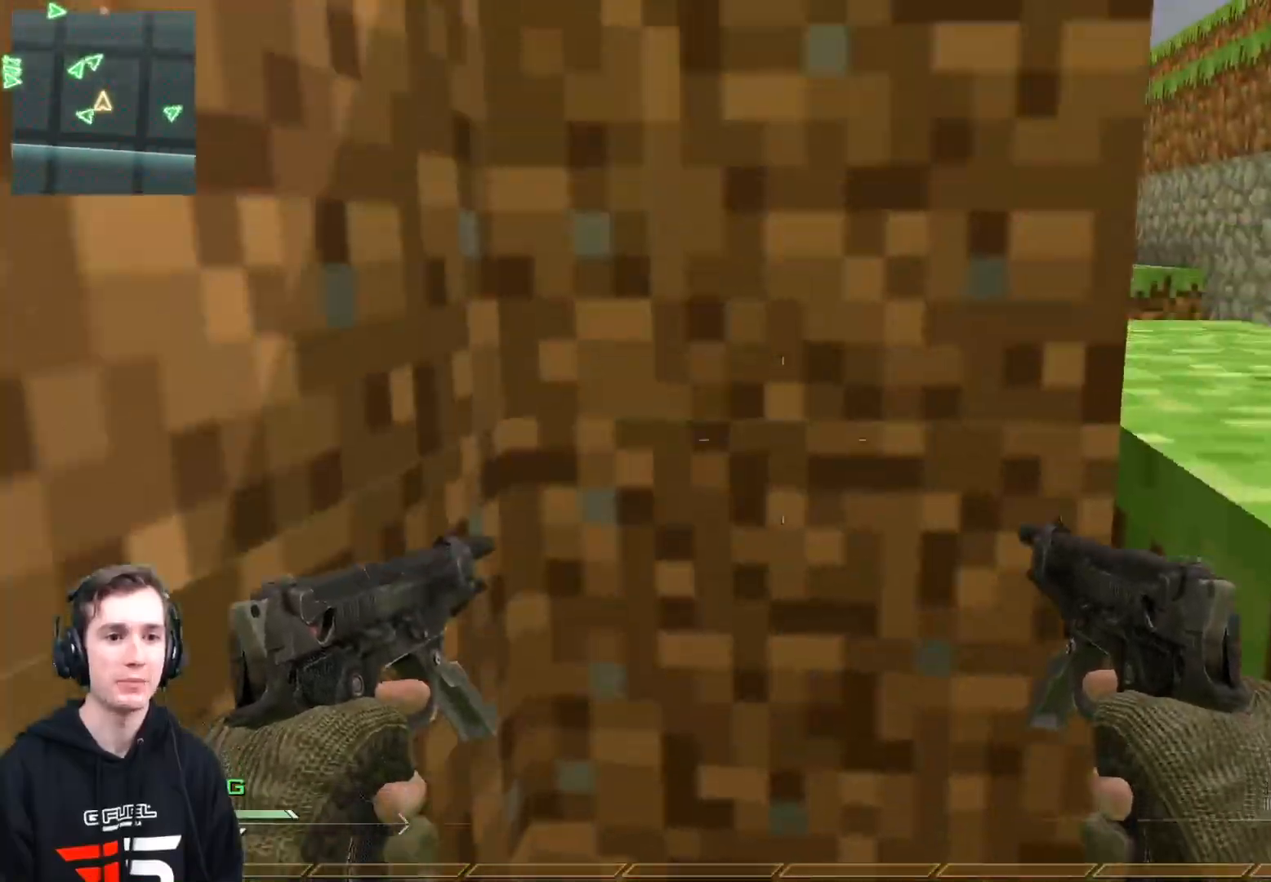
{"buttons": [], "left_stick": "up-right", "right_stick": "center", "events": [[217, "left_stick", "up-left"], [467, "left_stick", "up-right"]]}
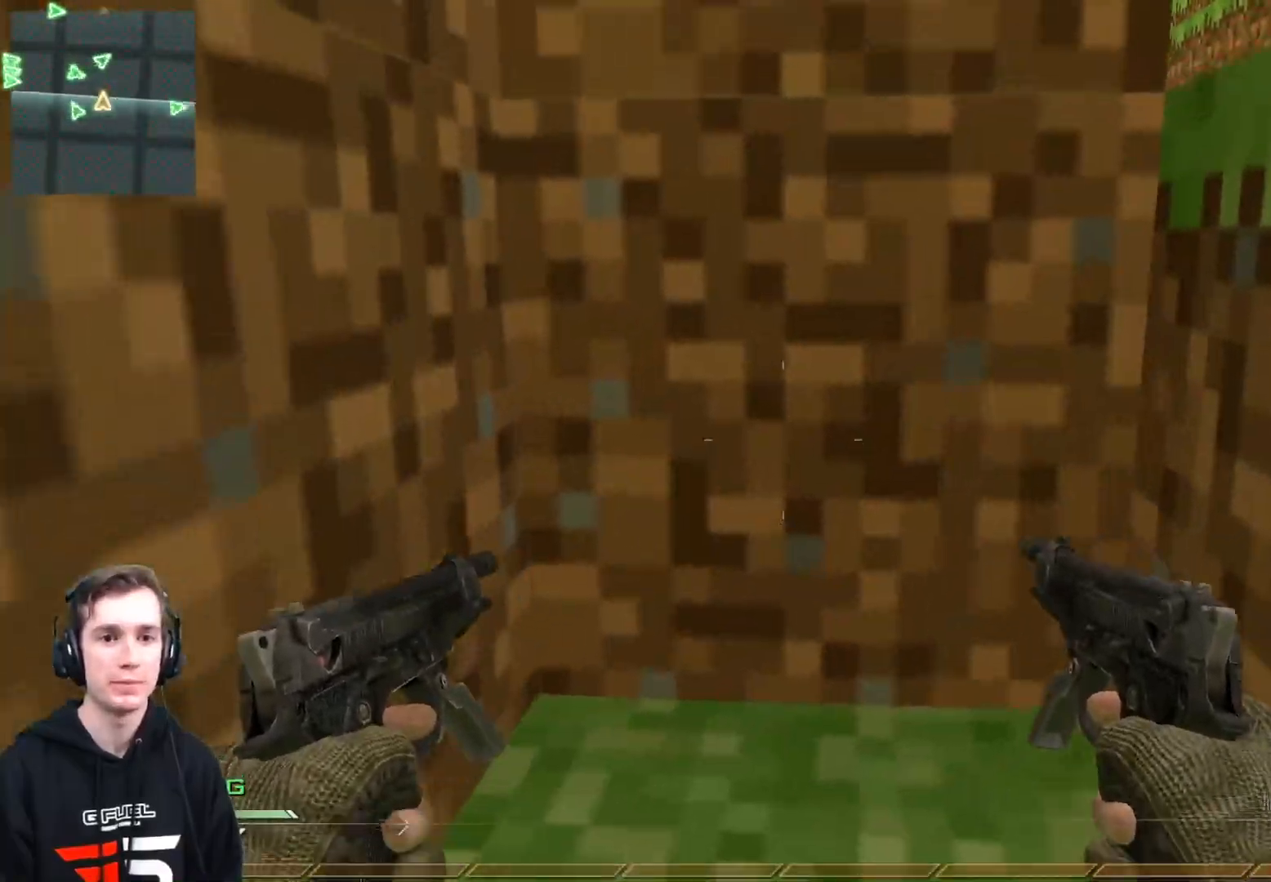
{"buttons": [], "left_stick": "center", "right_stick": "center", "events": [[17, "left_stick", "center"]]}
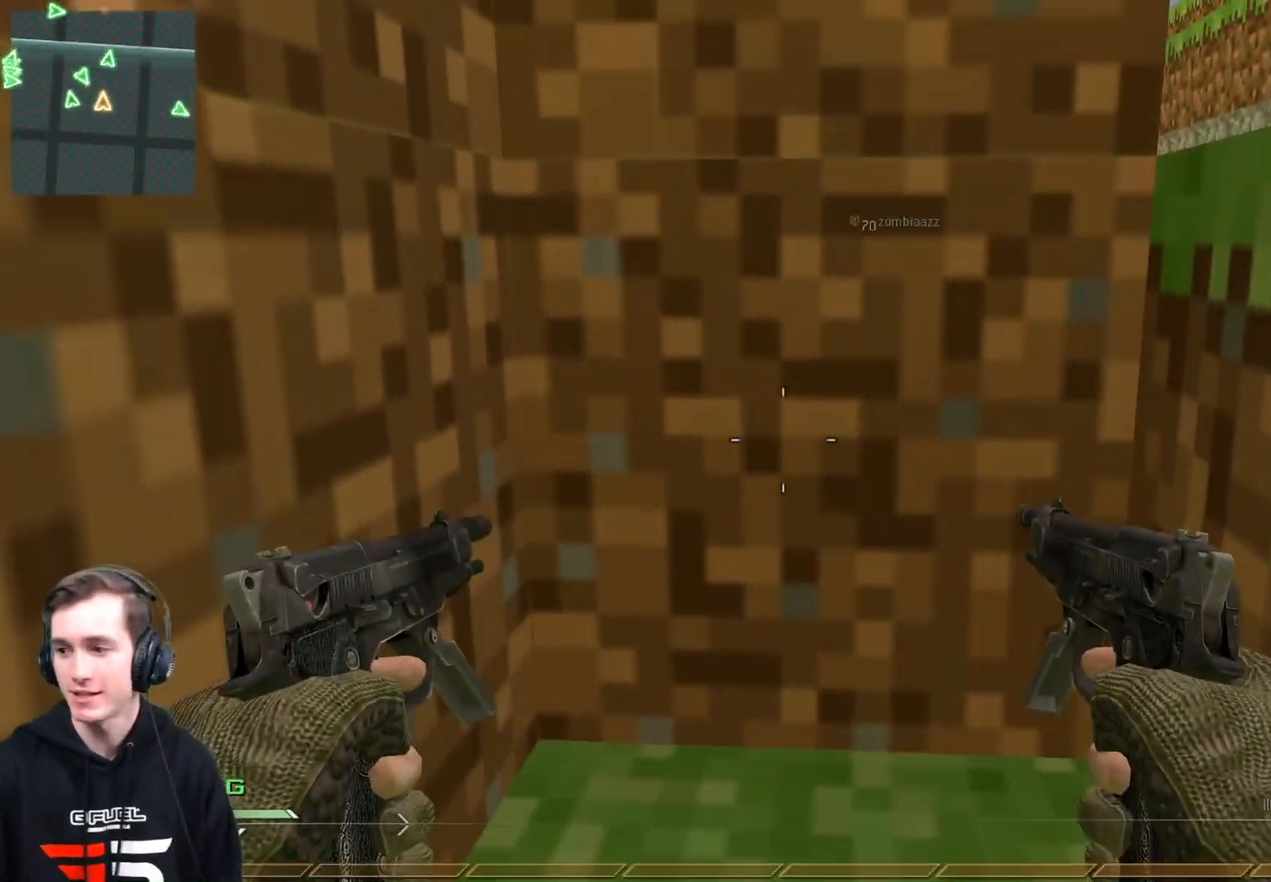
{"buttons": [], "left_stick": "center", "right_stick": "center", "events": []}
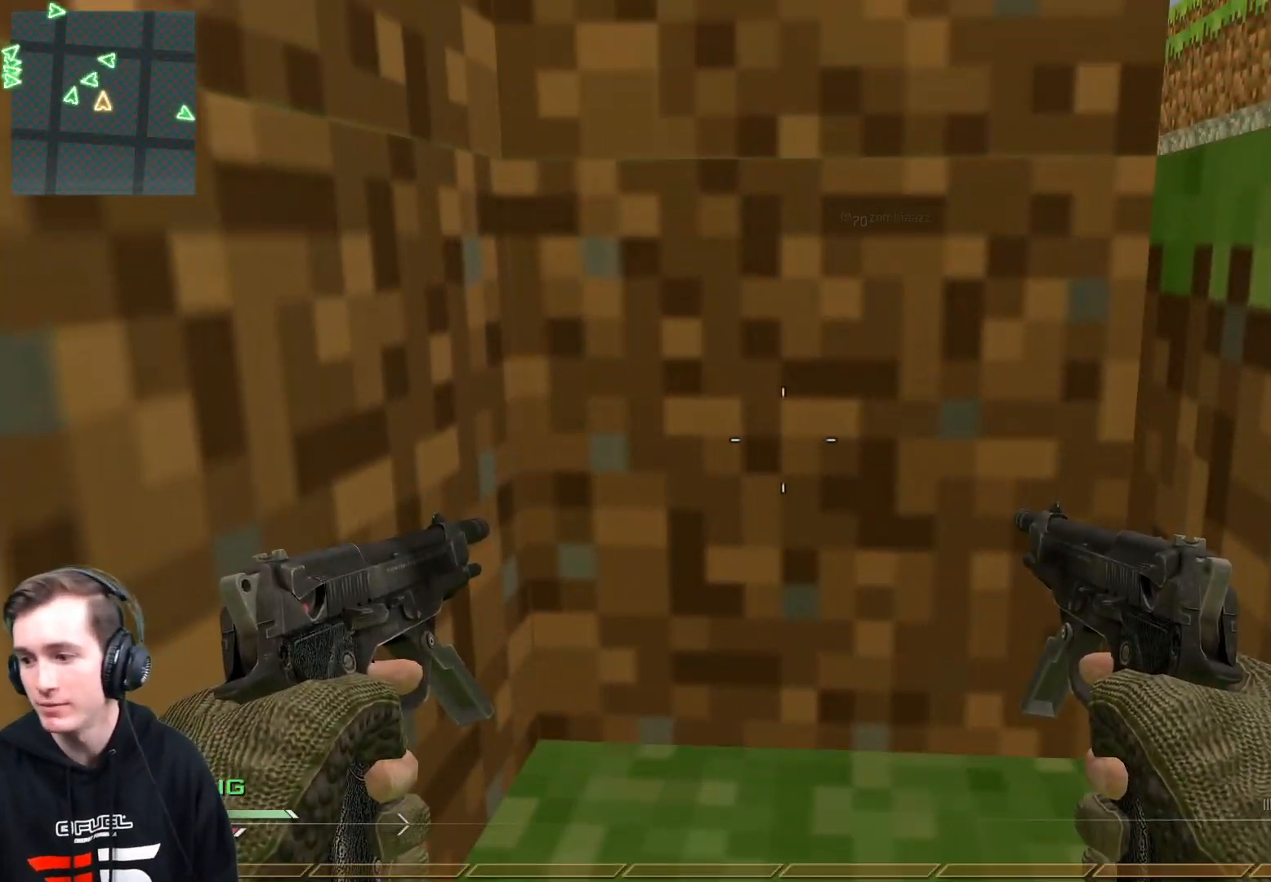
{"buttons": [], "left_stick": "center", "right_stick": "center", "events": []}
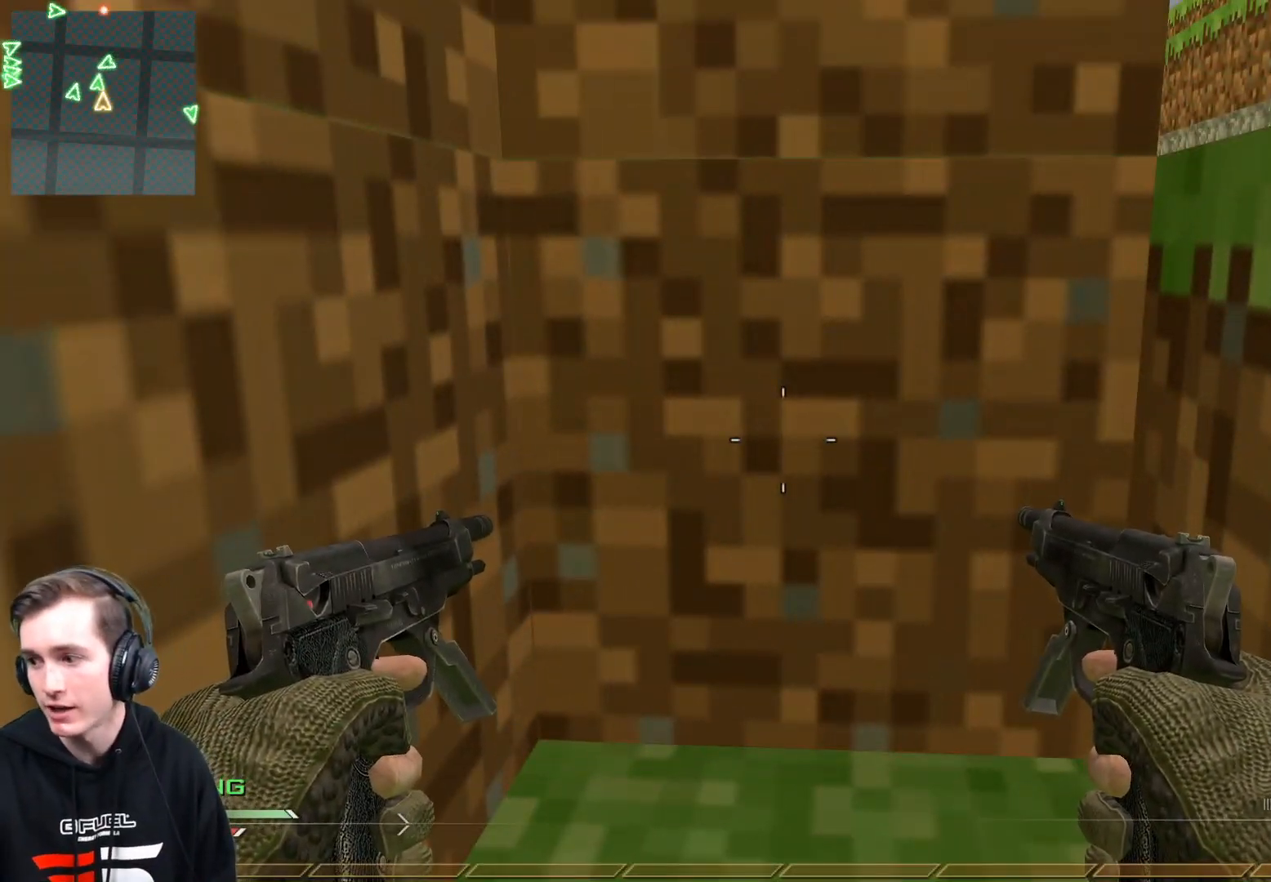
{"buttons": [], "left_stick": "down-left", "right_stick": "up", "events": [[350, "left_stick", "down-left"], [400, "right_stick", "up"]]}
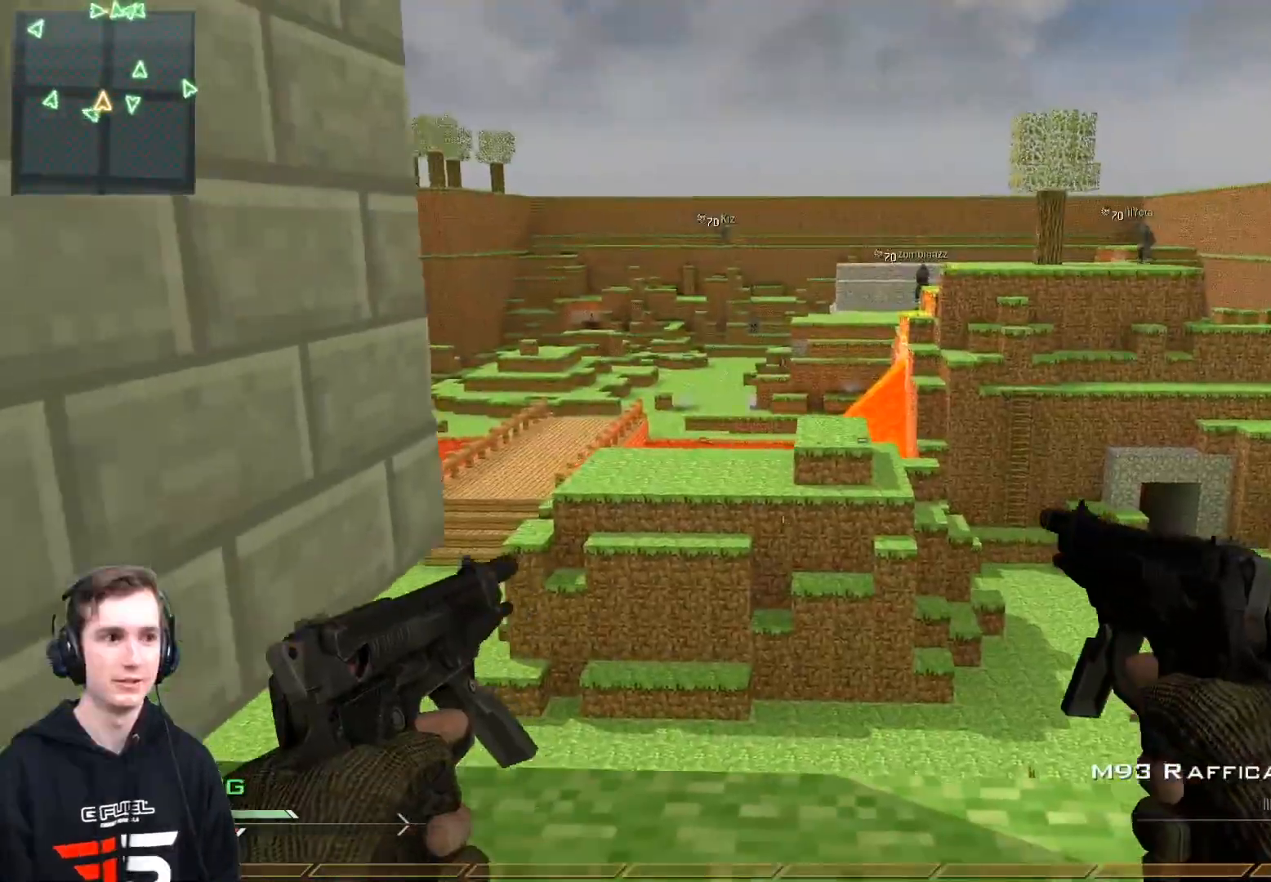
{"buttons": ["Y", "L3"], "left_stick": "up", "right_stick": "up-left", "events": [[184, "right_stick", "center"], [201, "left_stick", "center"], [284, "X", "down"], [284, "left_stick", "up"], [351, "L3", "down"], [384, "X", "up"], [434, "right_stick", "up-left"], [468, "Y", "down"]]}
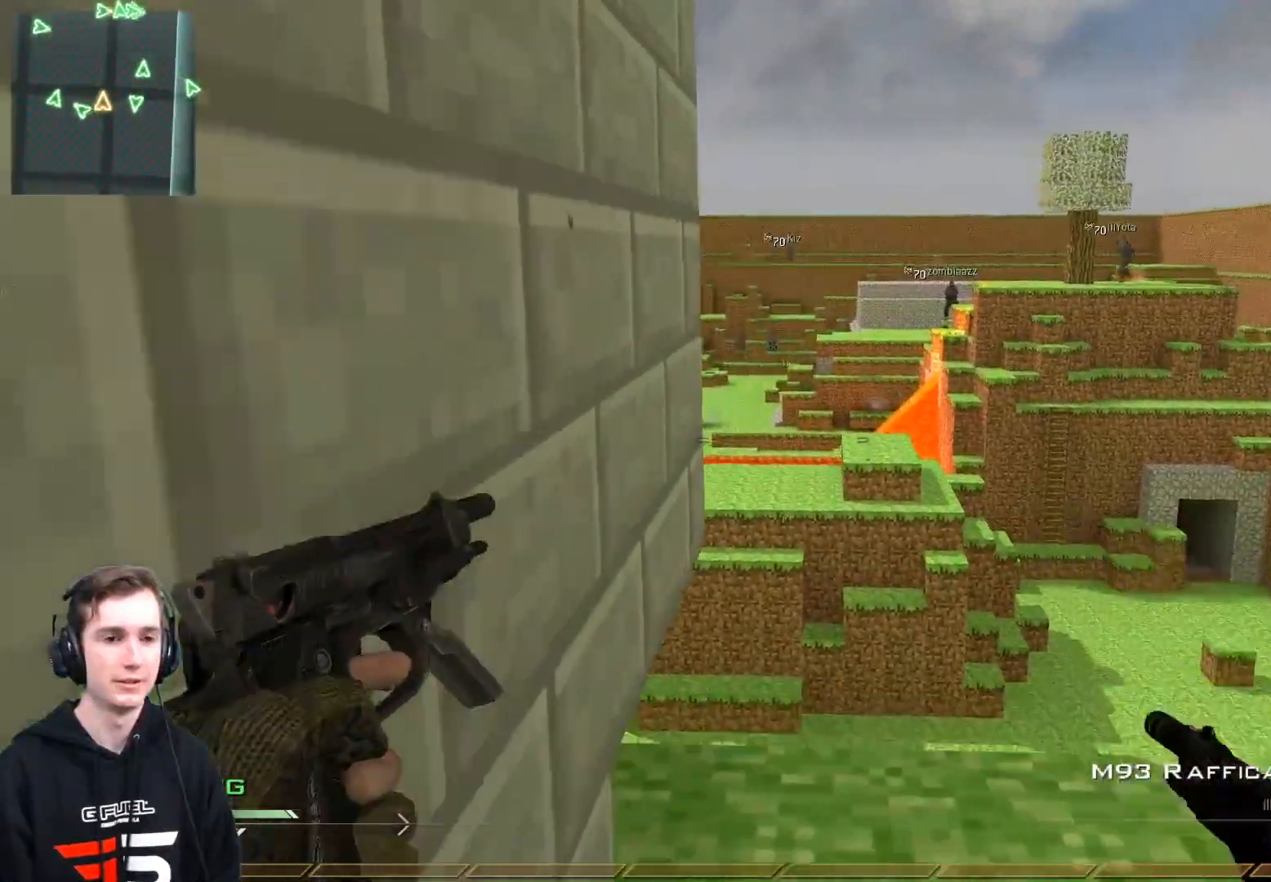
{"buttons": ["L3"], "left_stick": "up-left", "right_stick": "right", "events": [[50, "Y", "up"], [117, "right_stick", "up-right"], [167, "right_stick", "right"], [184, "A", "down"], [184, "left_stick", "up-left"], [317, "A", "up"]]}
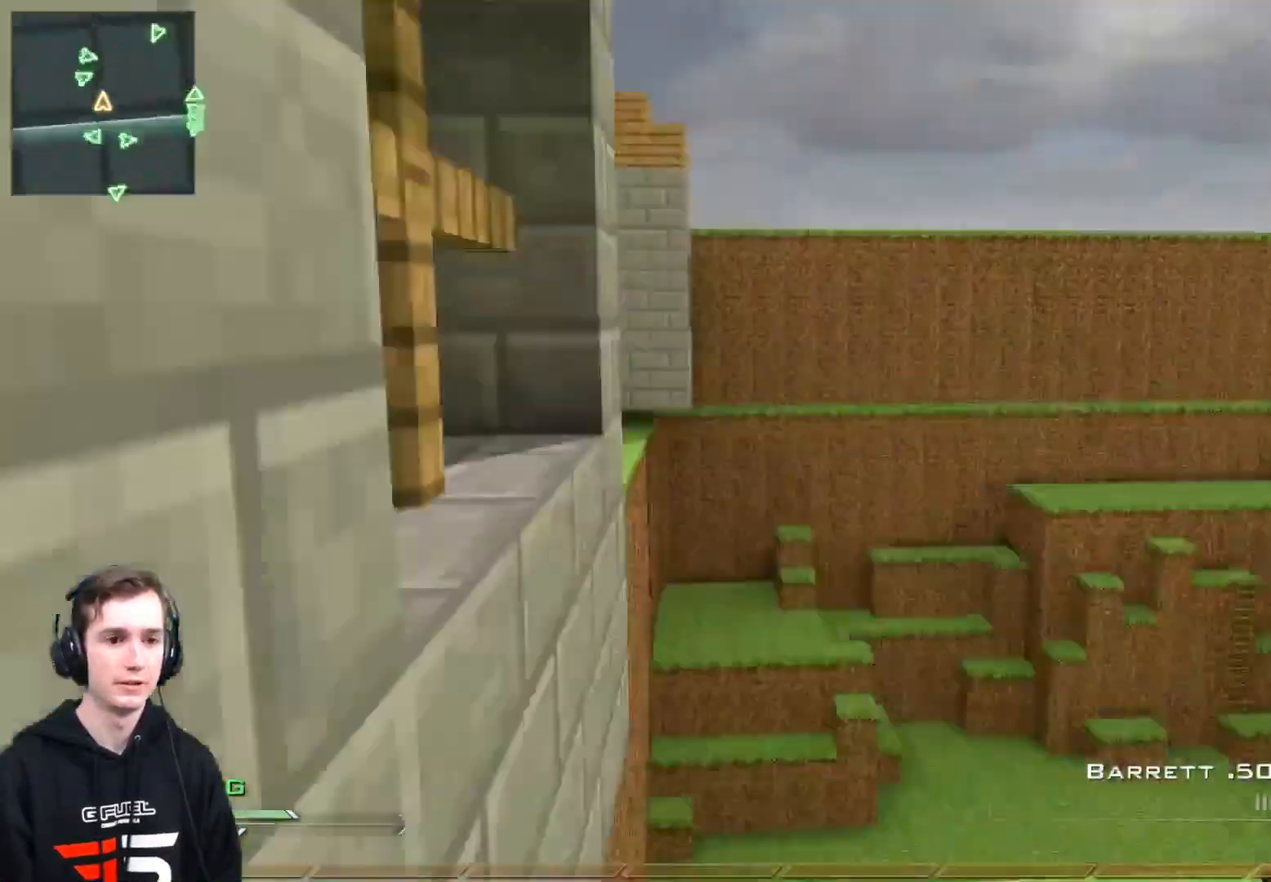
{"buttons": ["X", "R2"], "left_stick": "right", "right_stick": "center", "events": [[17, "L3", "up"], [17, "Y", "down"], [84, "Y", "up"], [134, "left_stick", "center"], [151, "Y", "down"], [234, "Y", "up"], [284, "left_stick", "right"], [434, "R2", "down"], [451, "X", "down"], [451, "right_stick", "center"]]}